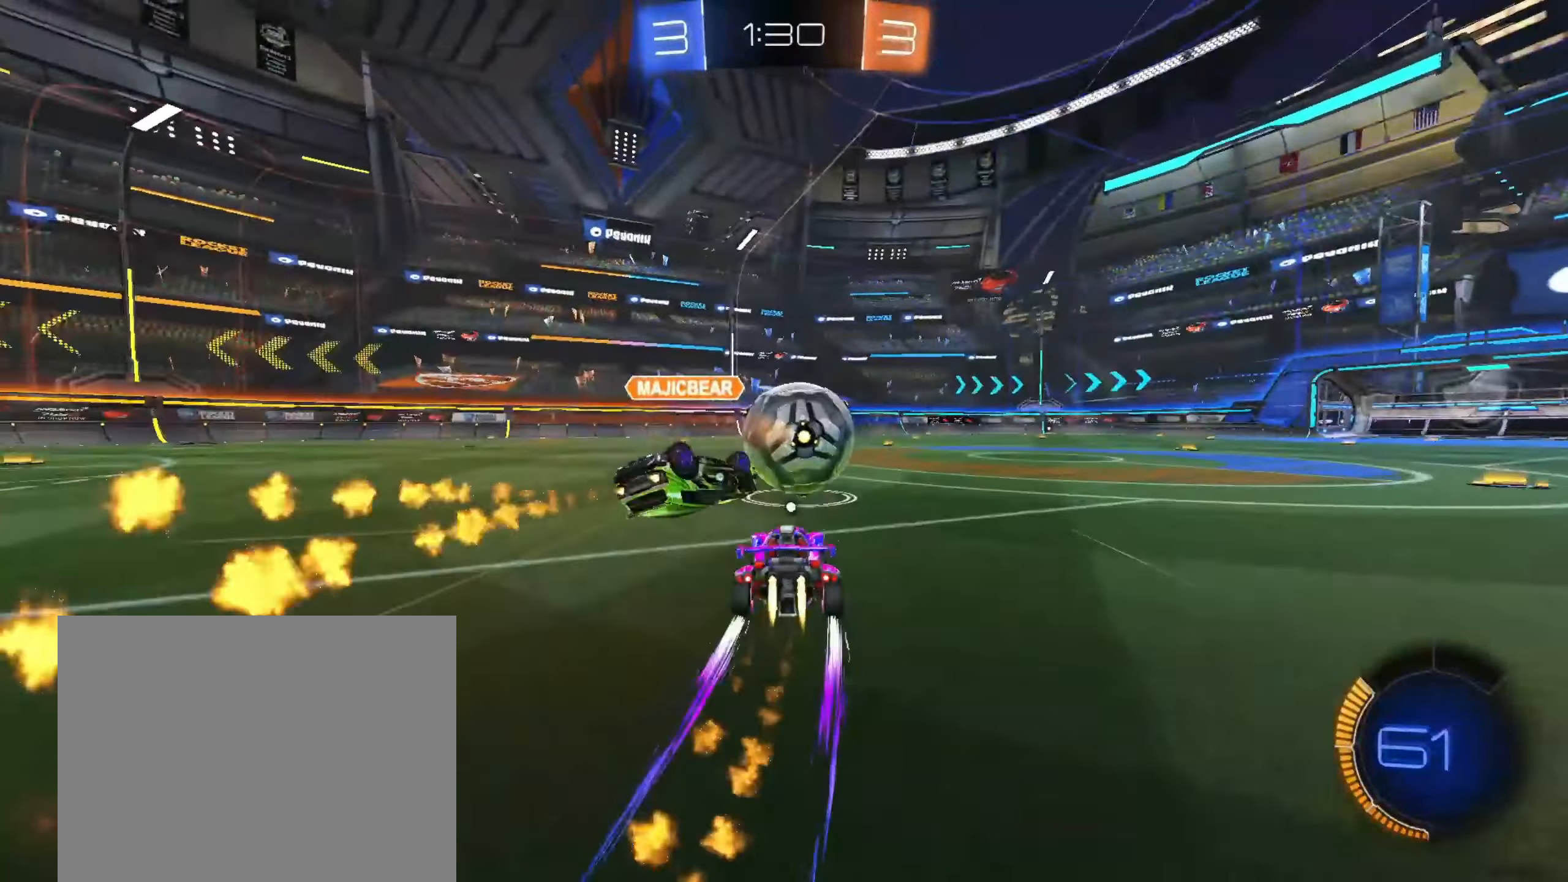
Gameplay with a controller (PlayStation layout); each line is a JSON object with the inputs held at the frame after it (dt_ms = milliseconds from this image to that frame). "events" lists button and stick changes between this image and that frame as [ms after this image, input, new state], when the widget could be followed in between. Not read: SQUARE.
{"dt_ms": 500, "buttons": ["CIRCLE", "R2"], "left_stick": "up-left", "right_stick": "center", "events": [[17, "CIRCLE", "up"], [33, "left_stick", "up-right"], [83, "TRIANGLE", "up"], [100, "left_stick", "right"], [183, "CIRCLE", "down"], [233, "left_stick", "up-left"]]}
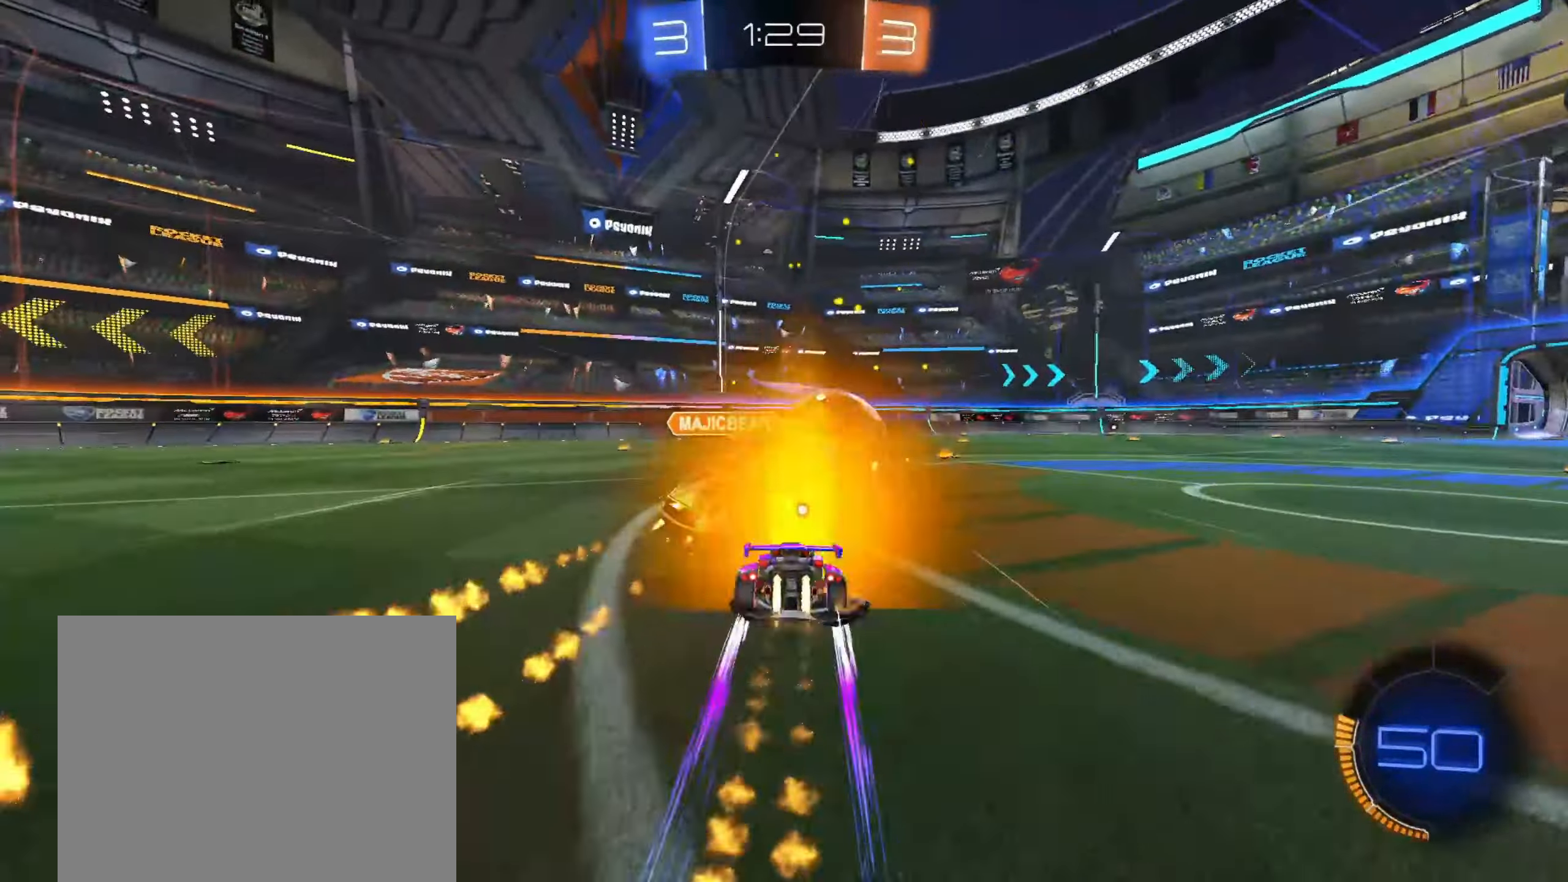
{"dt_ms": 500, "buttons": ["CIRCLE", "R2"], "left_stick": "up-right", "right_stick": "center", "events": [[217, "left_stick", "up-right"]]}
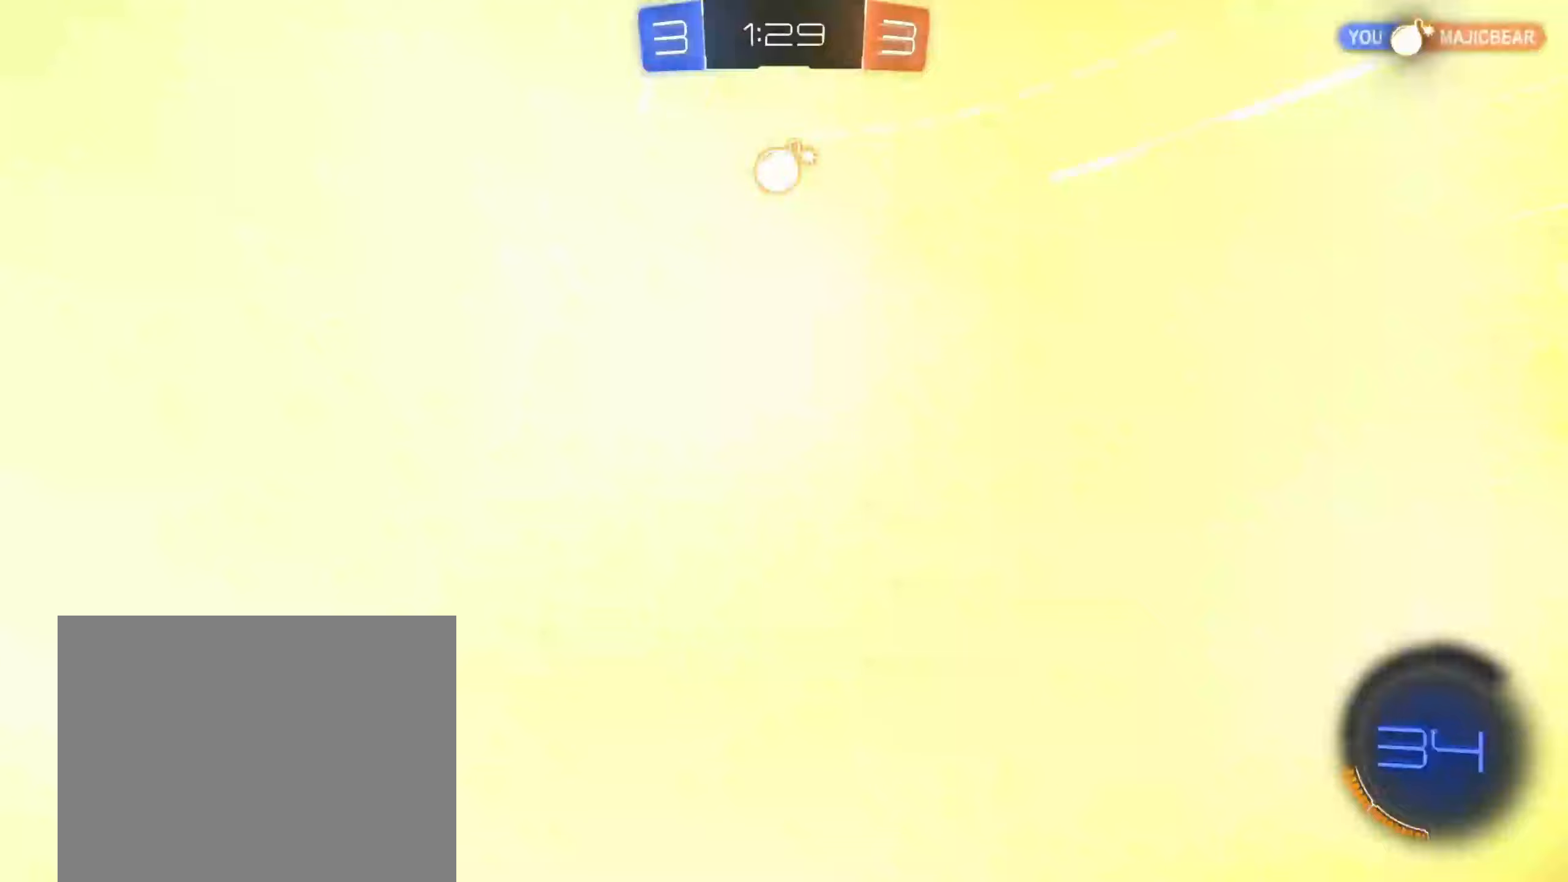
{"dt_ms": 500, "buttons": ["TRIANGLE", "L2"], "left_stick": "right", "right_stick": "center", "events": [[33, "left_stick", "up-left"], [83, "left_stick", "left"], [150, "CIRCLE", "up"], [183, "R2", "up"], [267, "L2", "down"], [383, "left_stick", "right"], [500, "TRIANGLE", "down"]]}
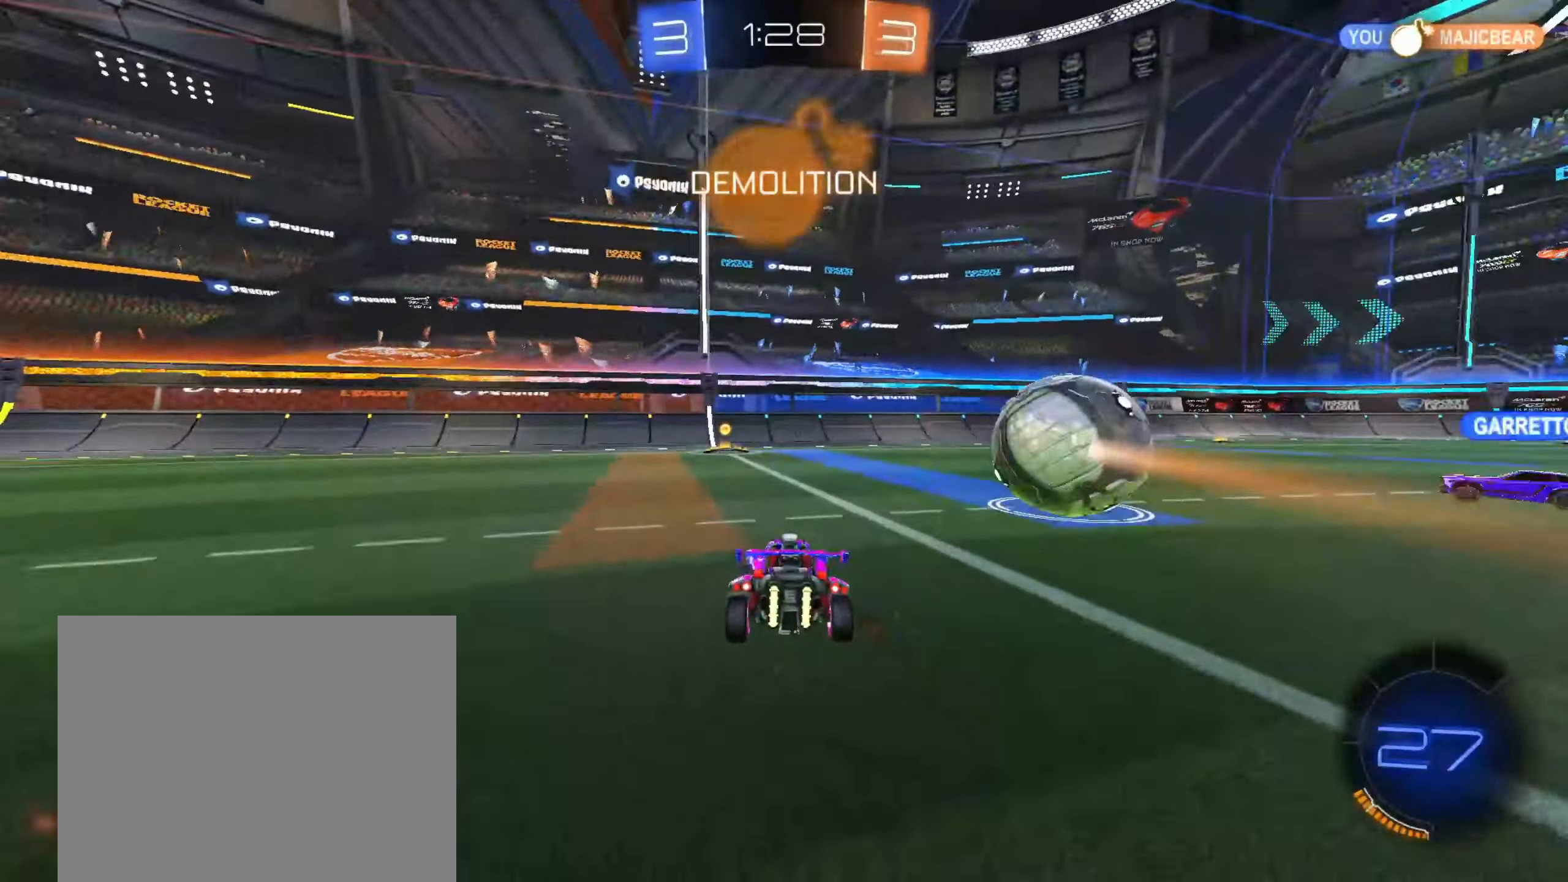
{"dt_ms": 500, "buttons": ["CIRCLE", "R2"], "left_stick": "left", "right_stick": "center", "events": [[117, "L2", "up"], [117, "TRIANGLE", "up"], [200, "R2", "down"], [433, "CIRCLE", "down"], [467, "left_stick", "left"]]}
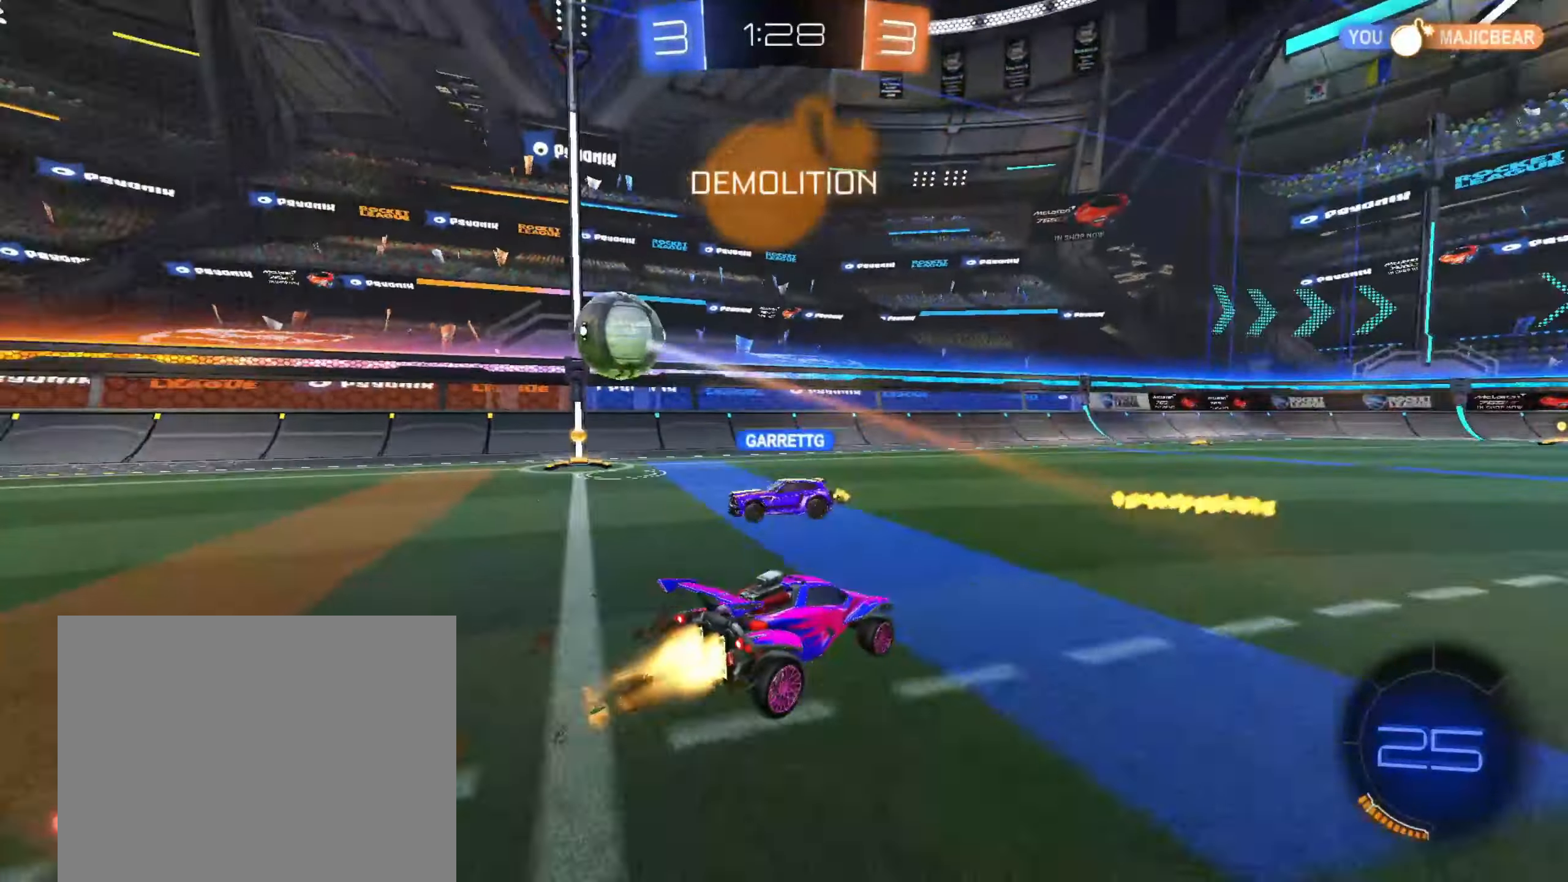
{"dt_ms": 500, "buttons": ["CROSS", "CIRCLE", "R1", "R2"], "left_stick": "down", "right_stick": "center", "events": [[150, "CROSS", "down"], [183, "left_stick", "up-right"], [200, "CROSS", "up"], [250, "CROSS", "down"], [283, "R1", "down"], [333, "left_stick", "down"], [350, "R1", "up"], [400, "R1", "down"]]}
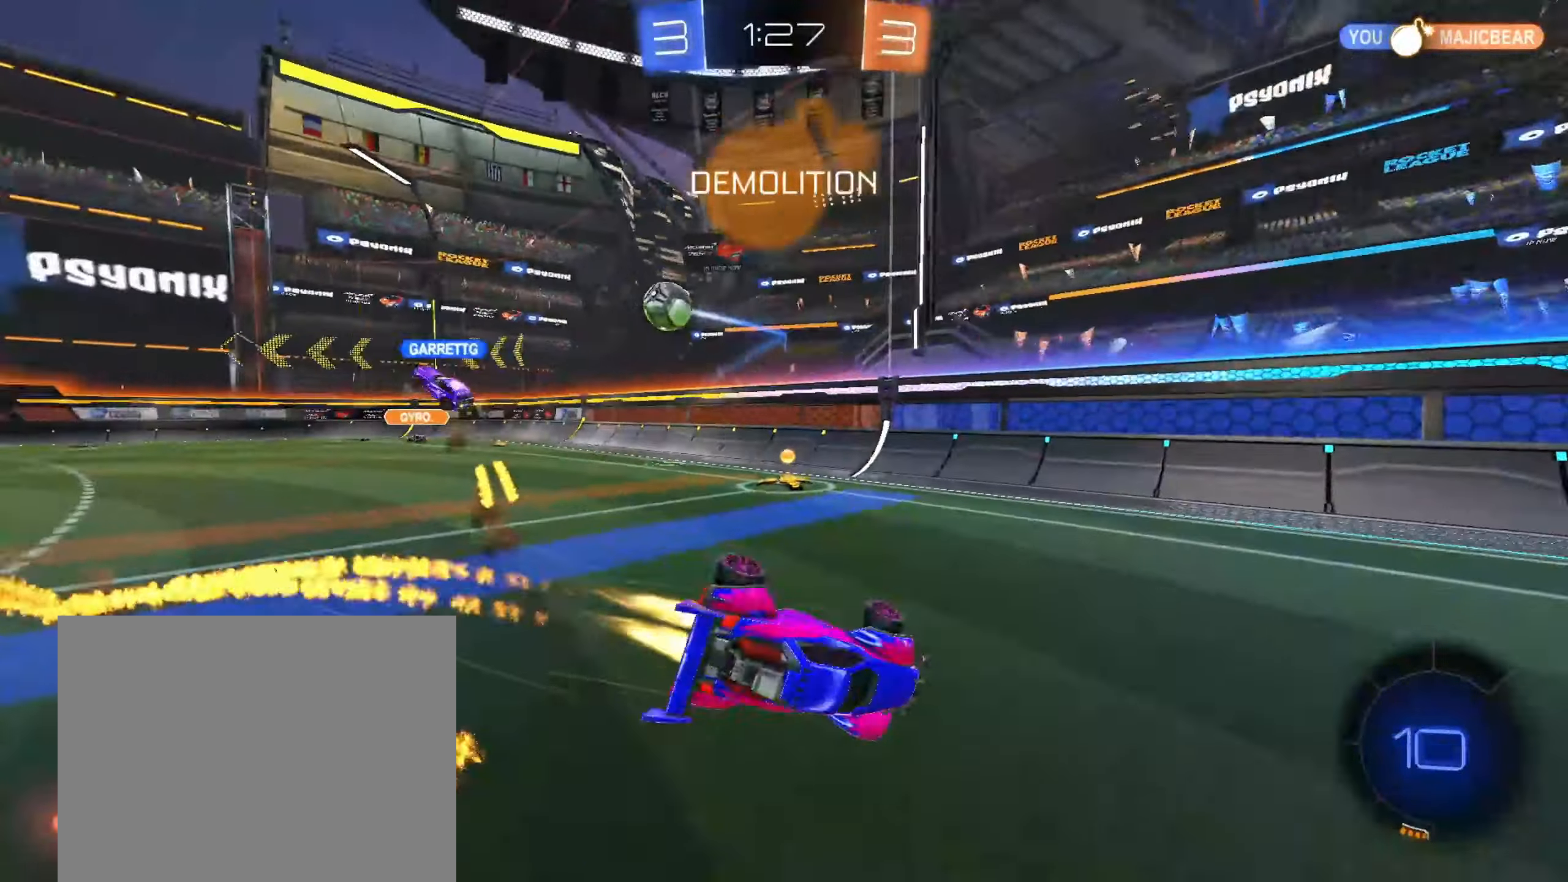
{"dt_ms": 500, "buttons": ["R1"], "left_stick": "down-right", "right_stick": "center", "events": [[33, "CROSS", "up"], [100, "R2", "up"], [100, "left_stick", "down-right"], [117, "CIRCLE", "up"]]}
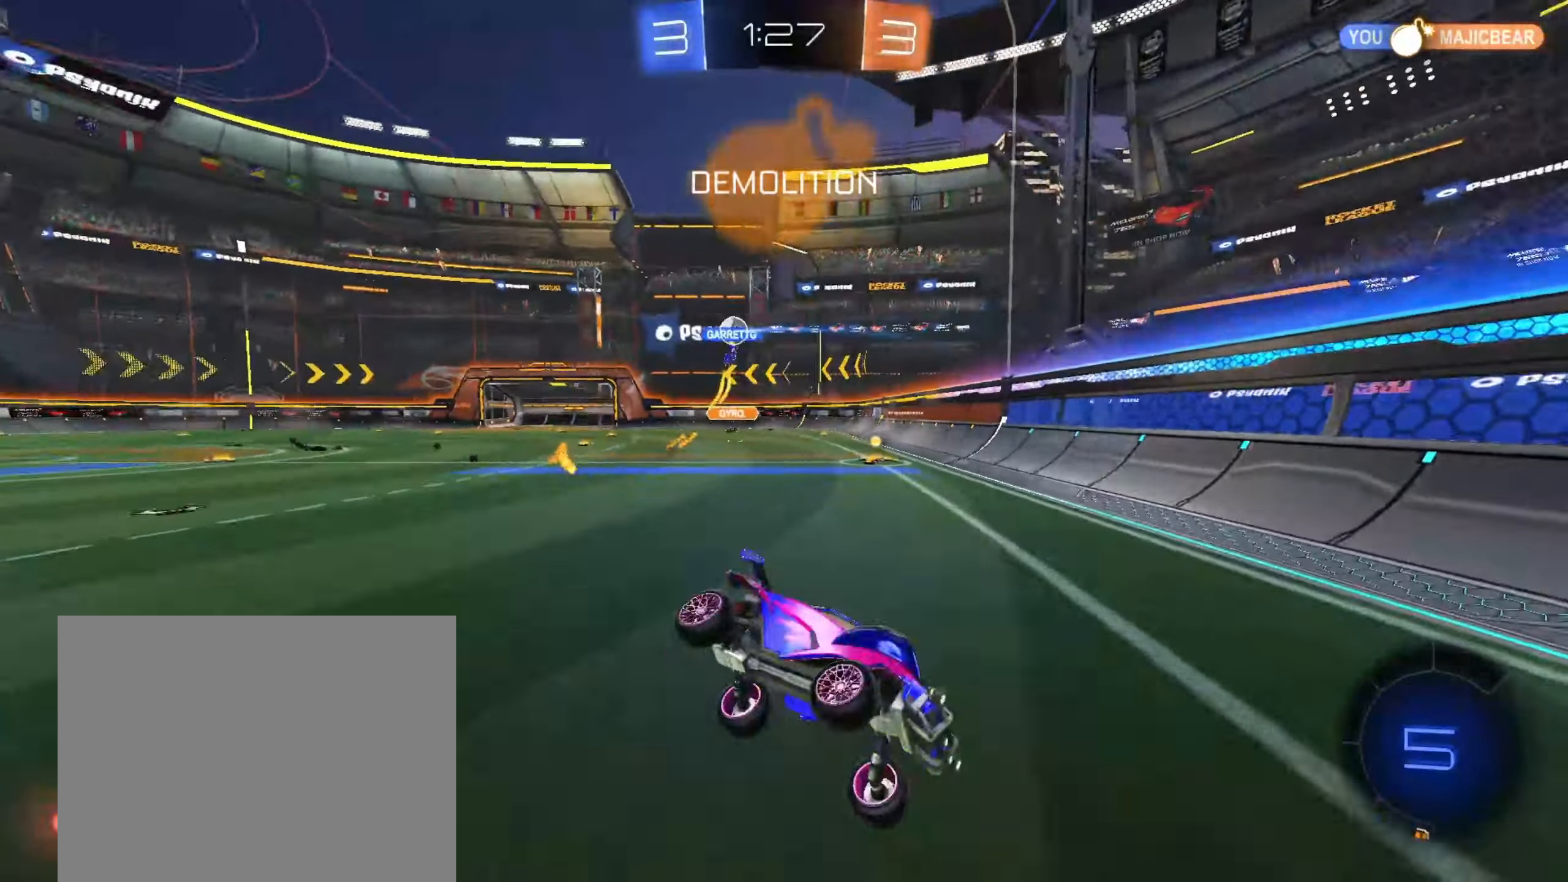
{"dt_ms": 500, "buttons": ["CIRCLE", "R2"], "left_stick": "right", "right_stick": "center", "events": [[150, "R1", "up"], [183, "R2", "down"], [217, "left_stick", "right"], [400, "CIRCLE", "down"]]}
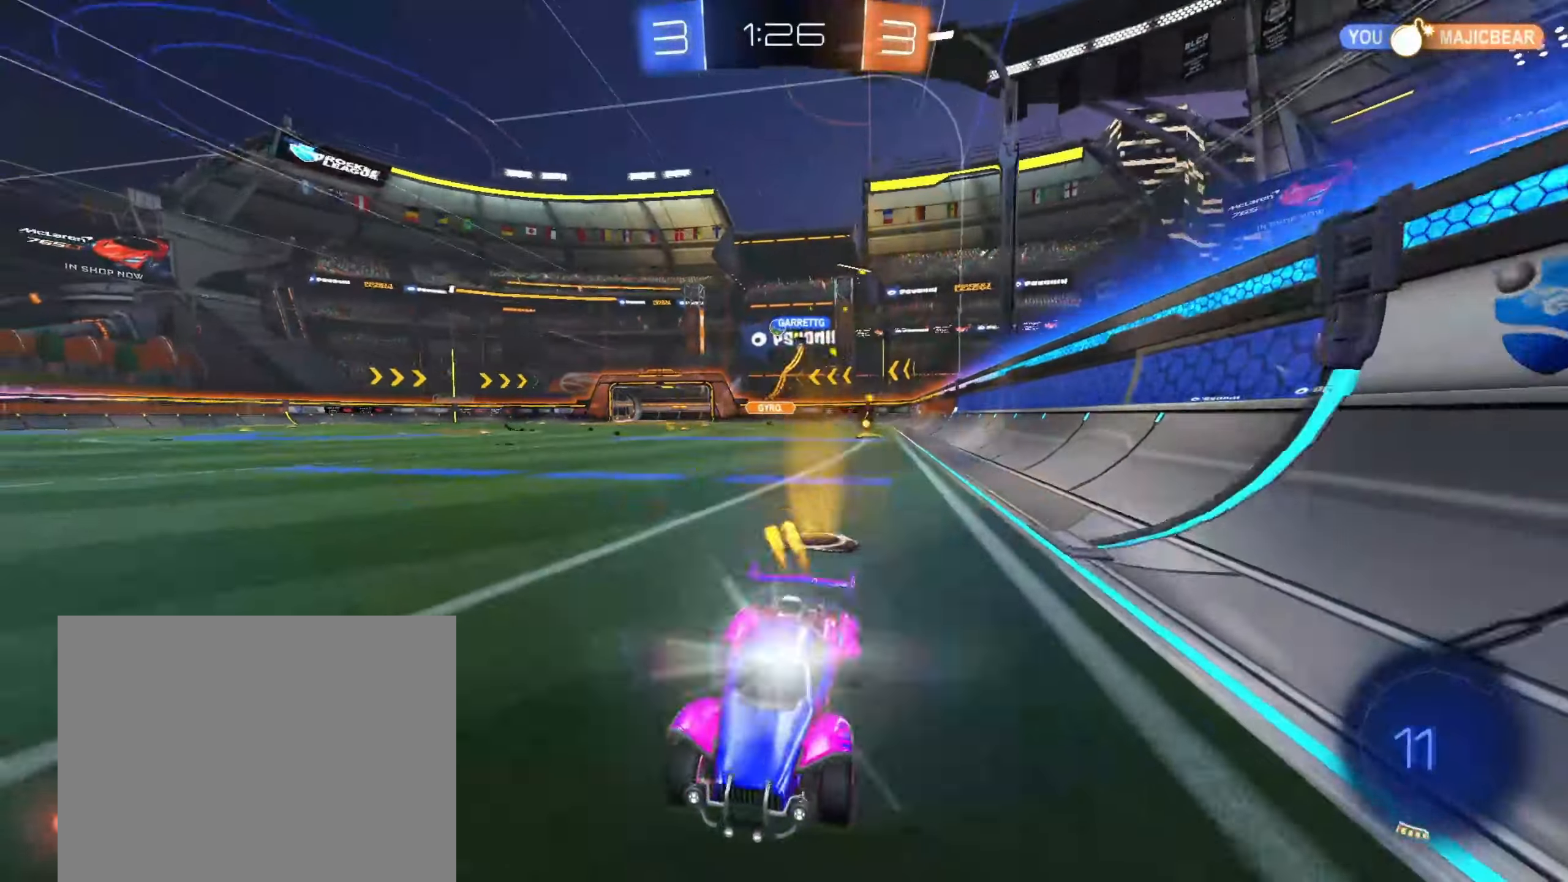
{"dt_ms": 500, "buttons": ["R2"], "left_stick": "right", "right_stick": "center", "events": [[83, "left_stick", "center"], [233, "left_stick", "right"], [250, "CIRCLE", "up"]]}
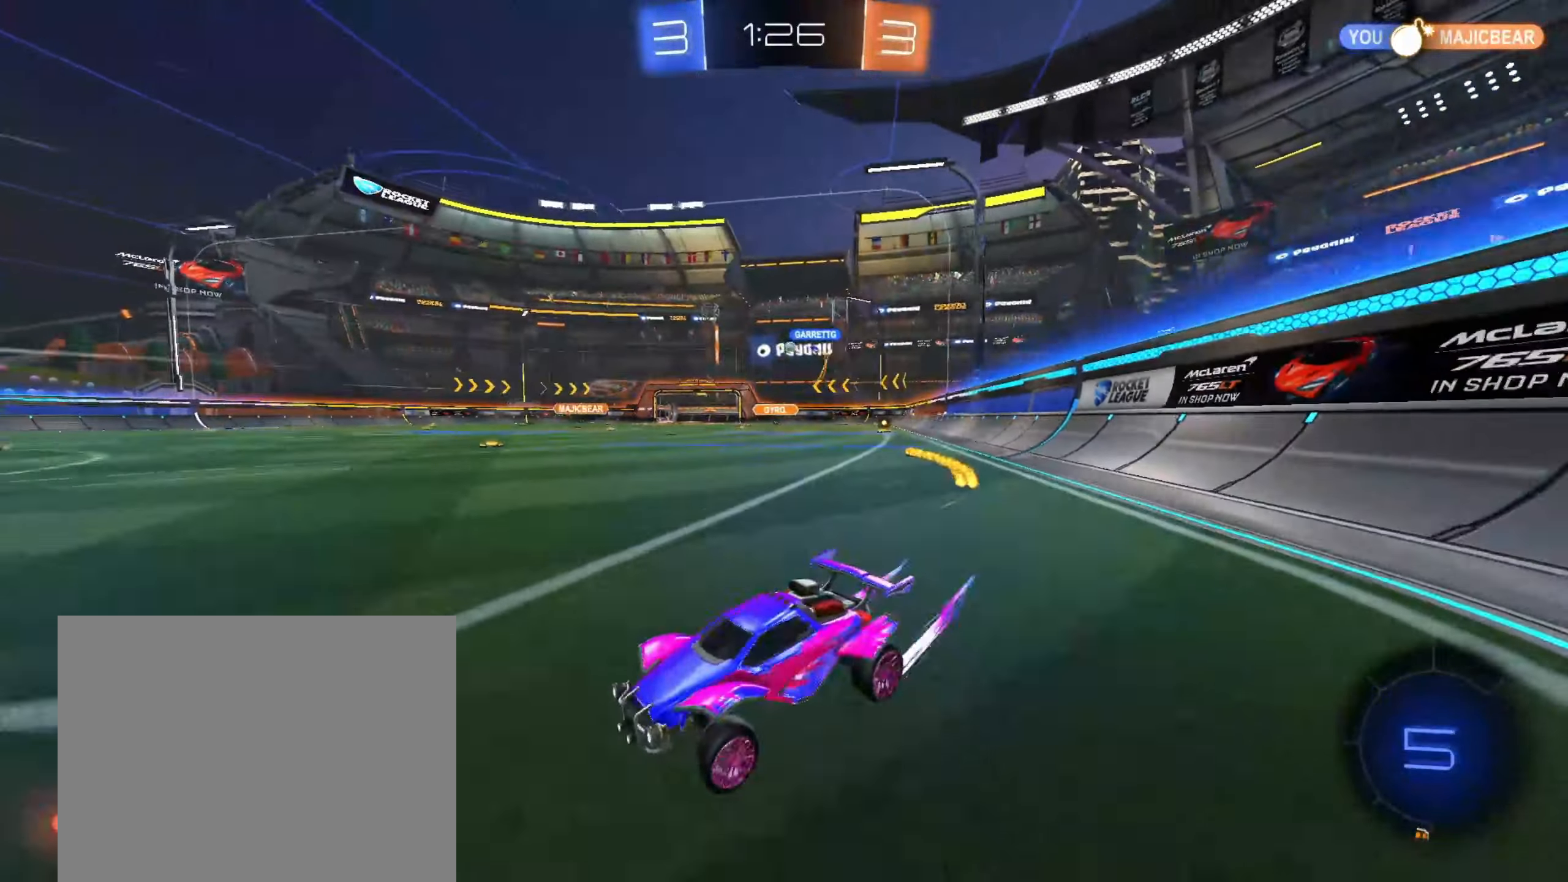
{"dt_ms": 500, "buttons": ["CIRCLE", "R2"], "left_stick": "right", "right_stick": "center", "events": [[100, "CIRCLE", "down"]]}
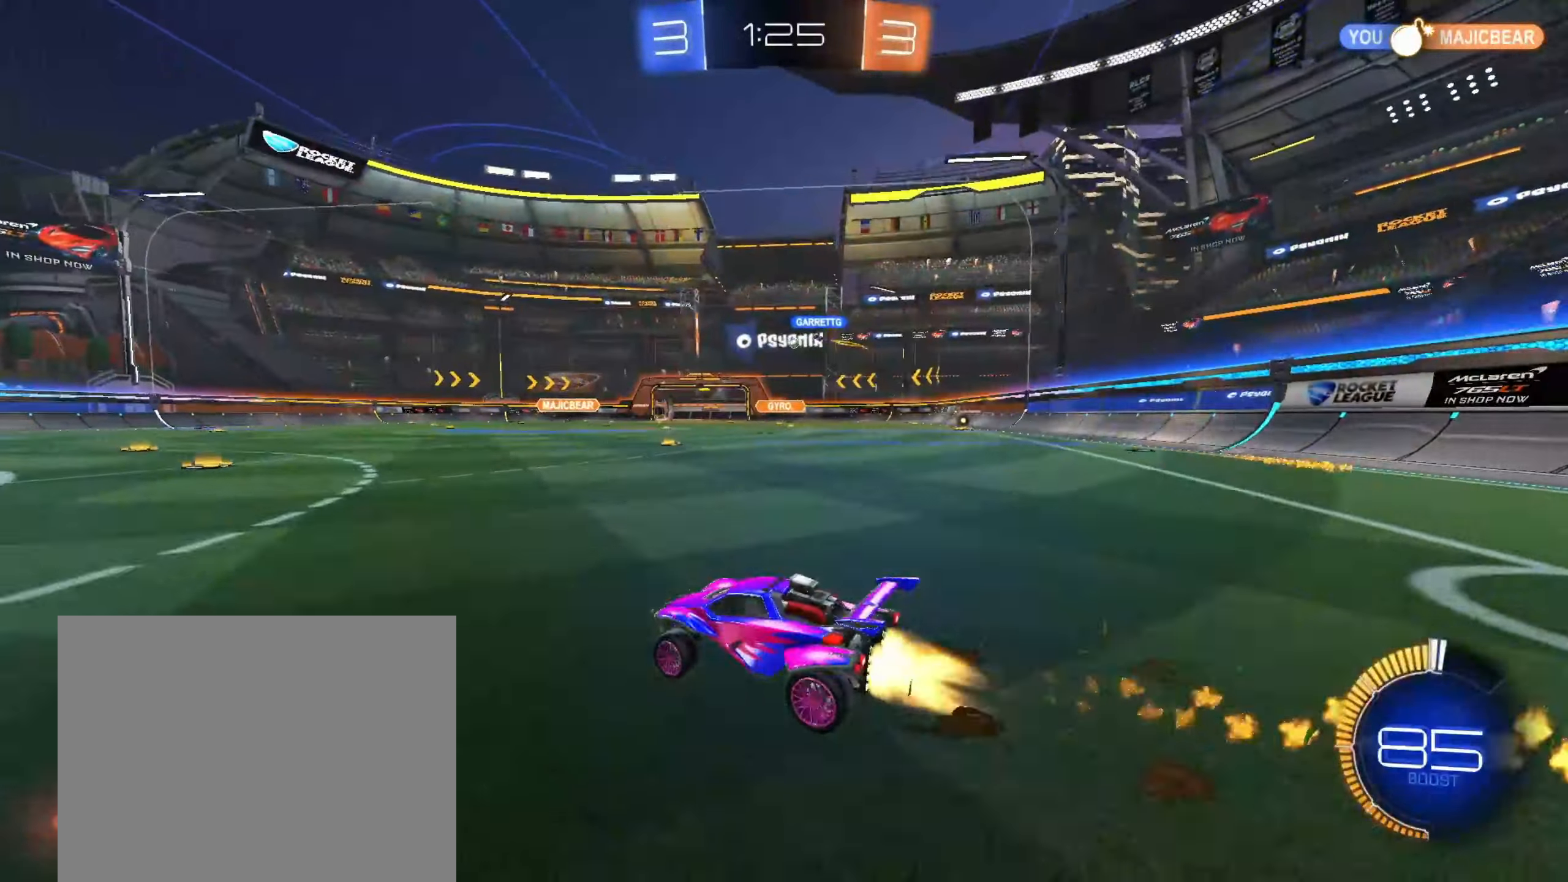
{"dt_ms": 500, "buttons": ["R2"], "left_stick": "center", "right_stick": "center", "events": [[267, "left_stick", "center"], [450, "CIRCLE", "up"]]}
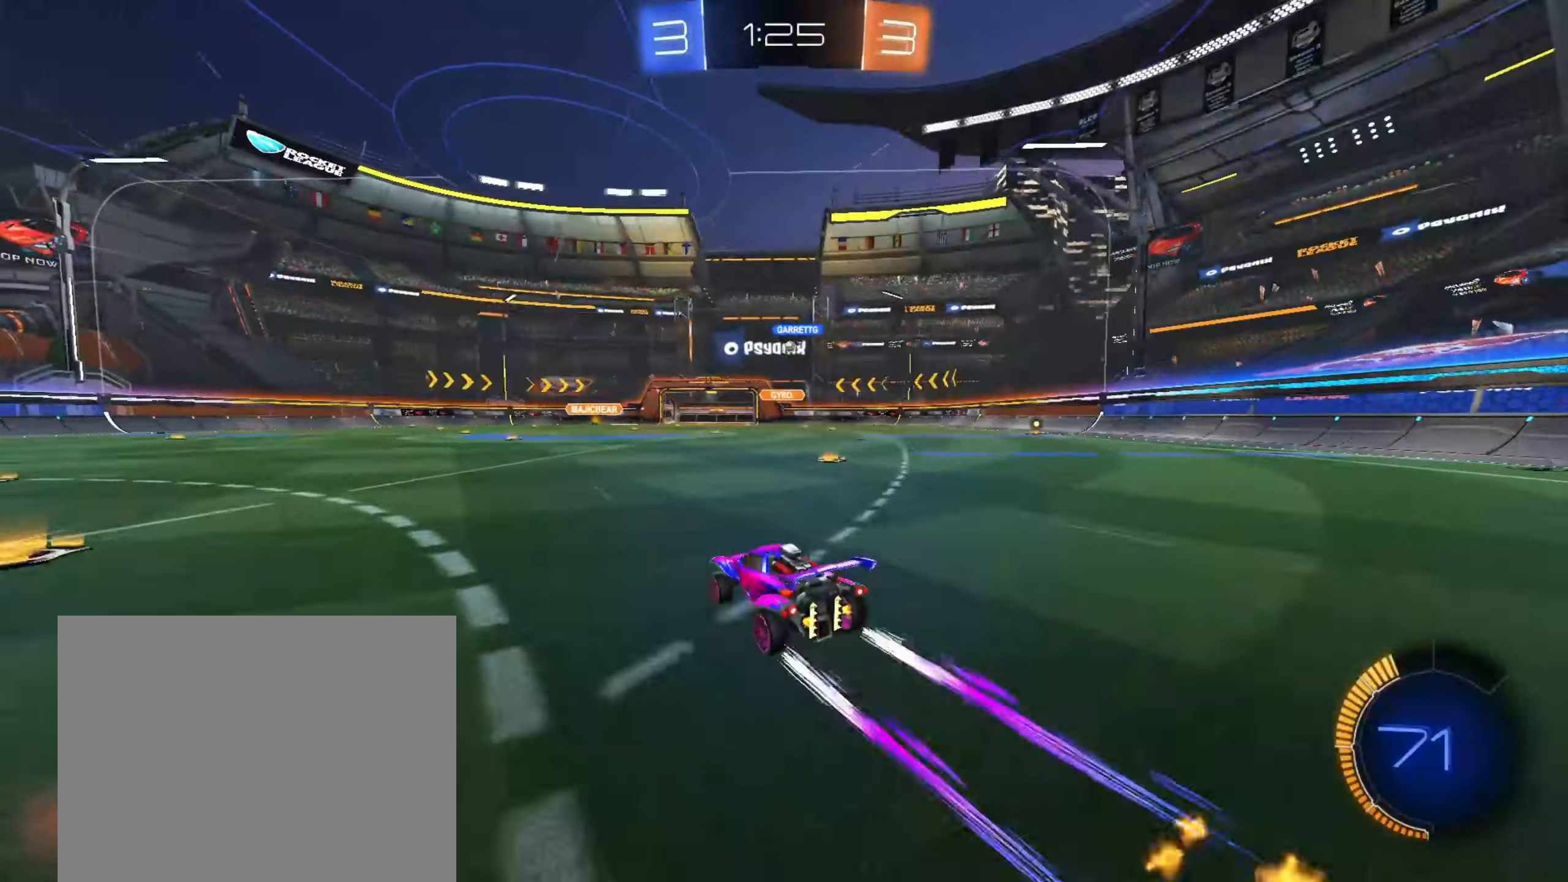
{"dt_ms": 500, "buttons": ["R2"], "left_stick": "center", "right_stick": "center", "events": []}
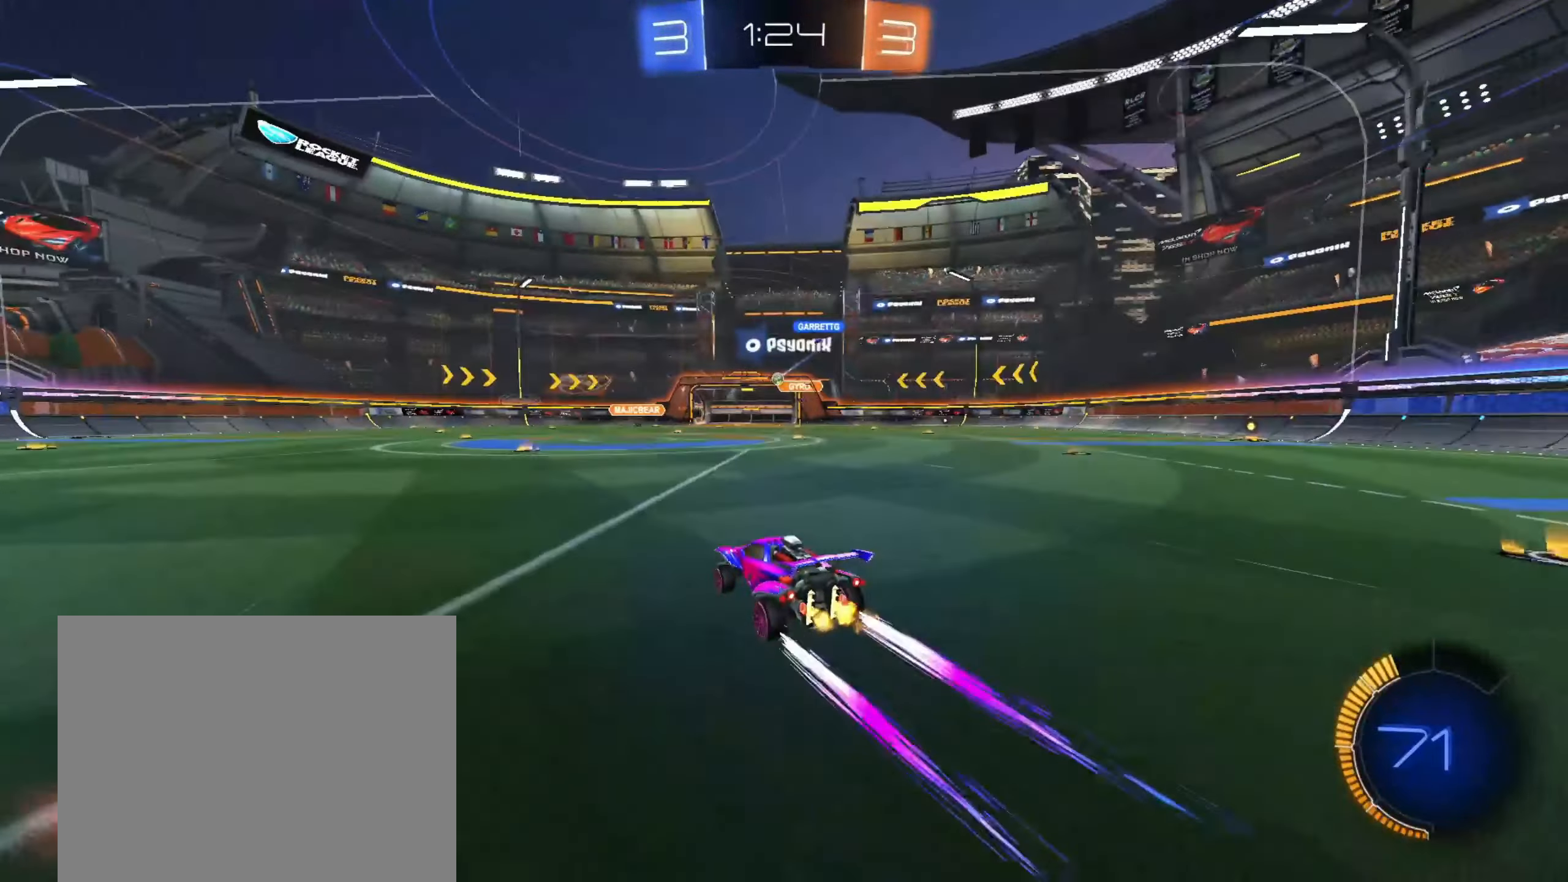
{"dt_ms": 500, "buttons": ["R2"], "left_stick": "left", "right_stick": "center", "events": [[267, "left_stick", "left"]]}
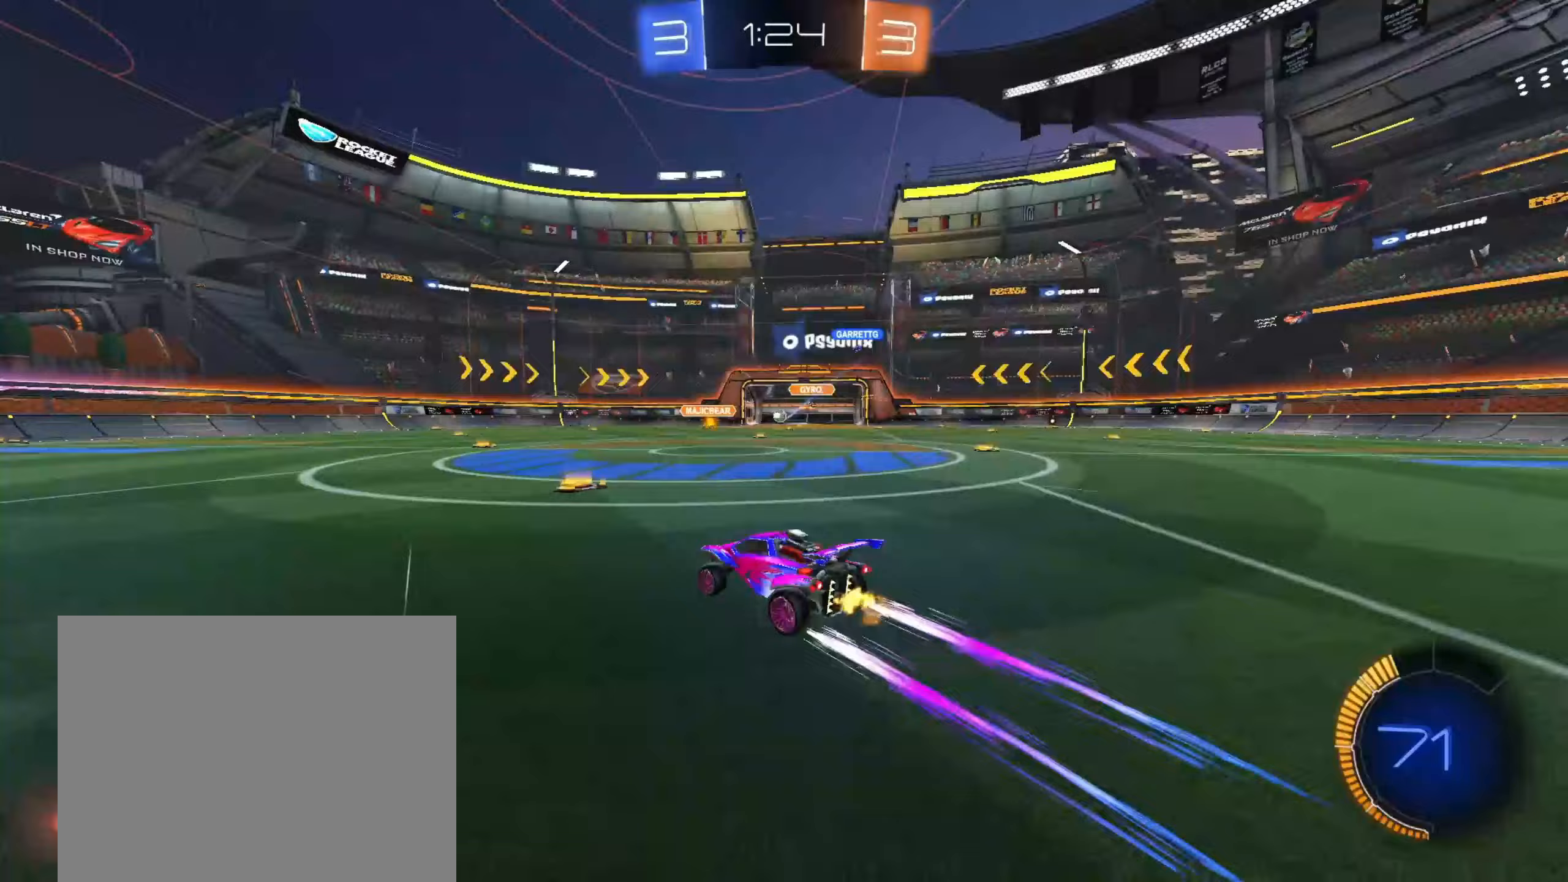
{"dt_ms": 500, "buttons": ["R2"], "left_stick": "center", "right_stick": "center", "events": [[17, "left_stick", "center"], [117, "left_stick", "right"], [317, "left_stick", "center"]]}
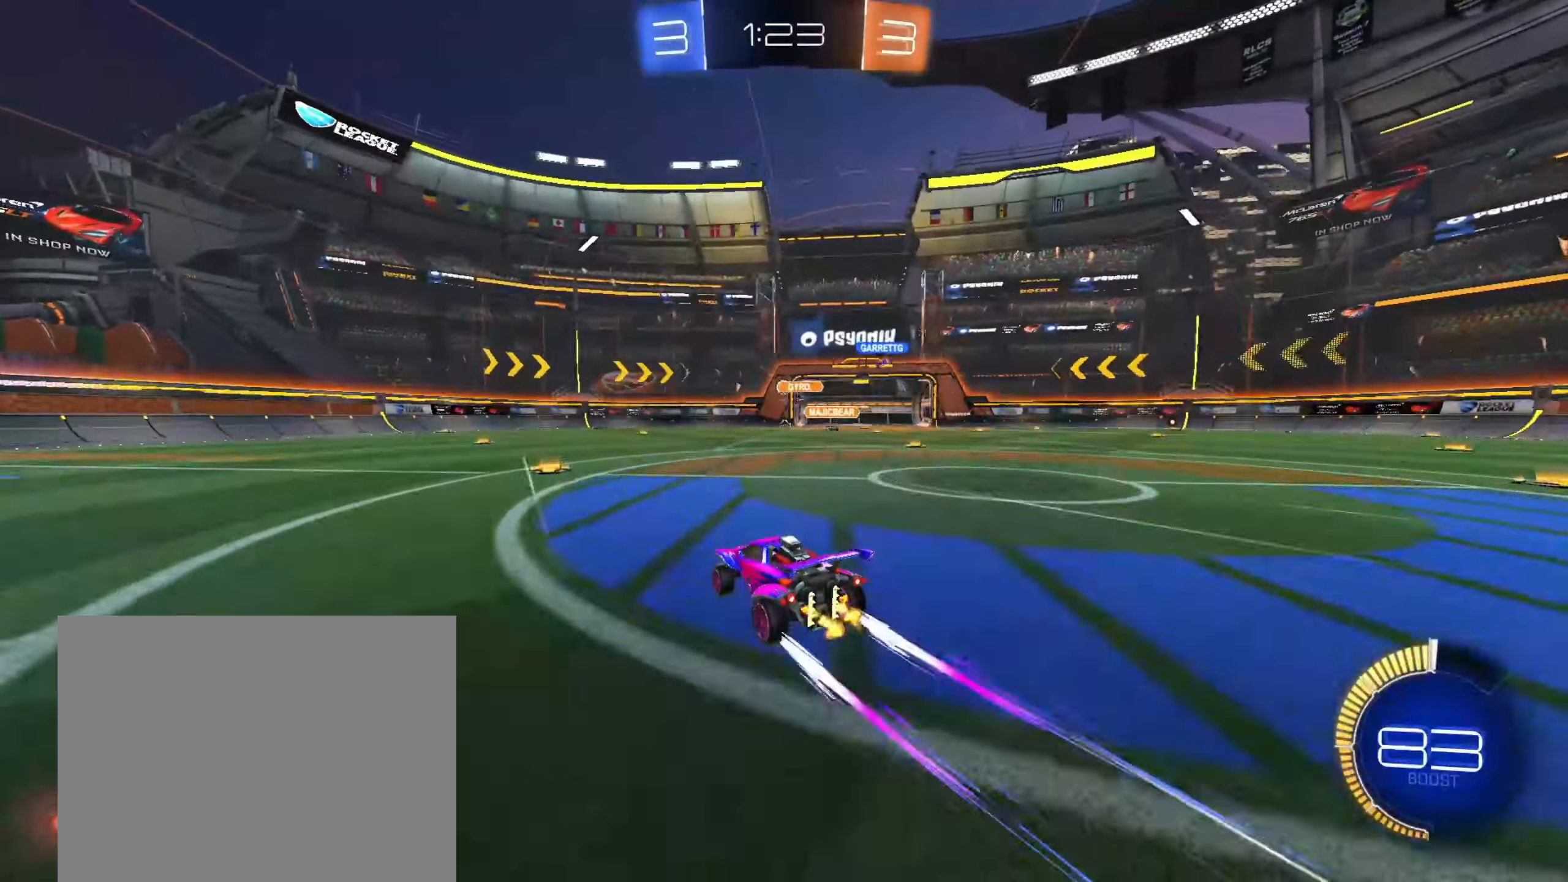
{"dt_ms": 500, "buttons": ["R2"], "left_stick": "right", "right_stick": "center", "events": [[167, "left_stick", "left"], [317, "left_stick", "center"], [367, "left_stick", "right"]]}
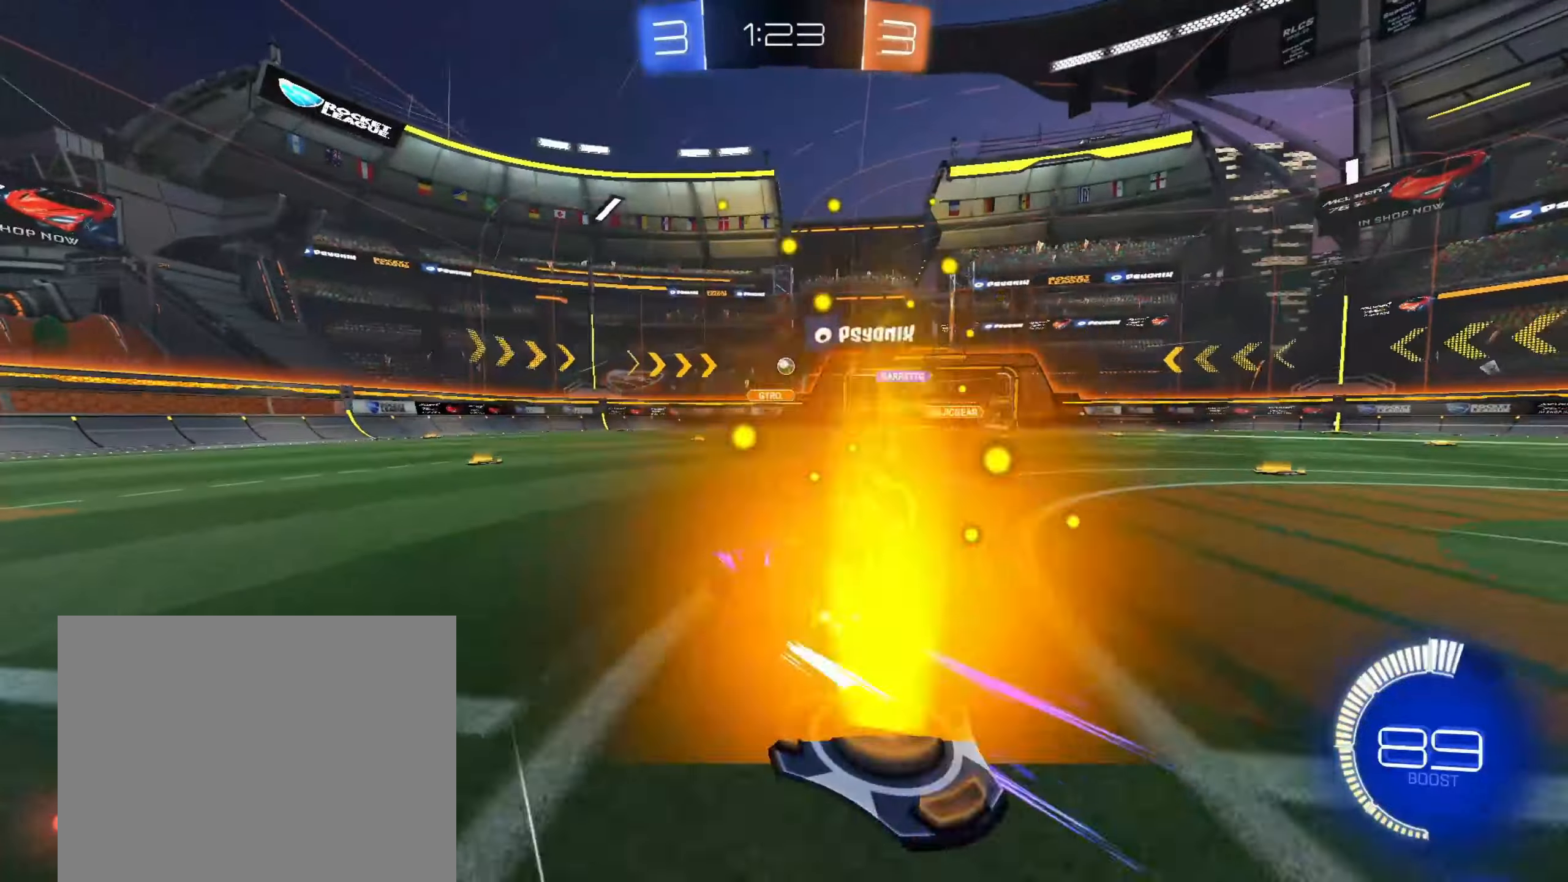
{"dt_ms": 500, "buttons": ["R2"], "left_stick": "center", "right_stick": "center", "events": [[33, "left_stick", "center"], [83, "left_stick", "left"], [283, "left_stick", "center"]]}
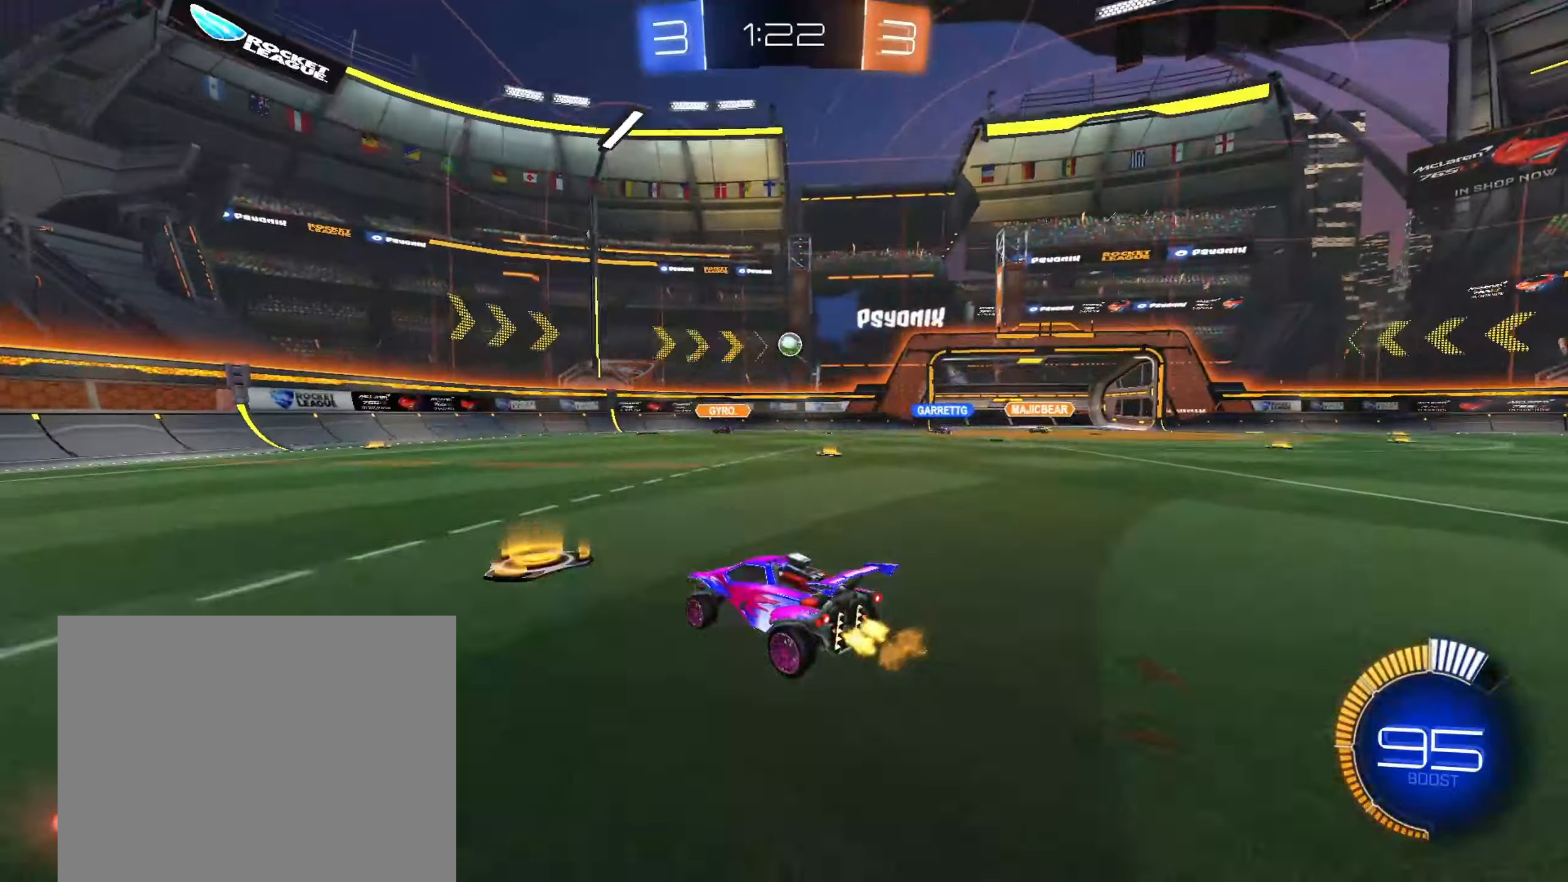
{"dt_ms": 1000, "buttons": ["CIRCLE", "R2"], "left_stick": "center", "right_stick": "center", "events": [[133, "left_stick", "left"], [150, "R2", "up"], [167, "L2", "down"], [400, "left_stick", "right"], [433, "L2", "up"], [467, "R2", "down"], [733, "left_stick", "center"], [817, "left_stick", "left"], [933, "CIRCLE", "down"], [983, "left_stick", "center"]]}
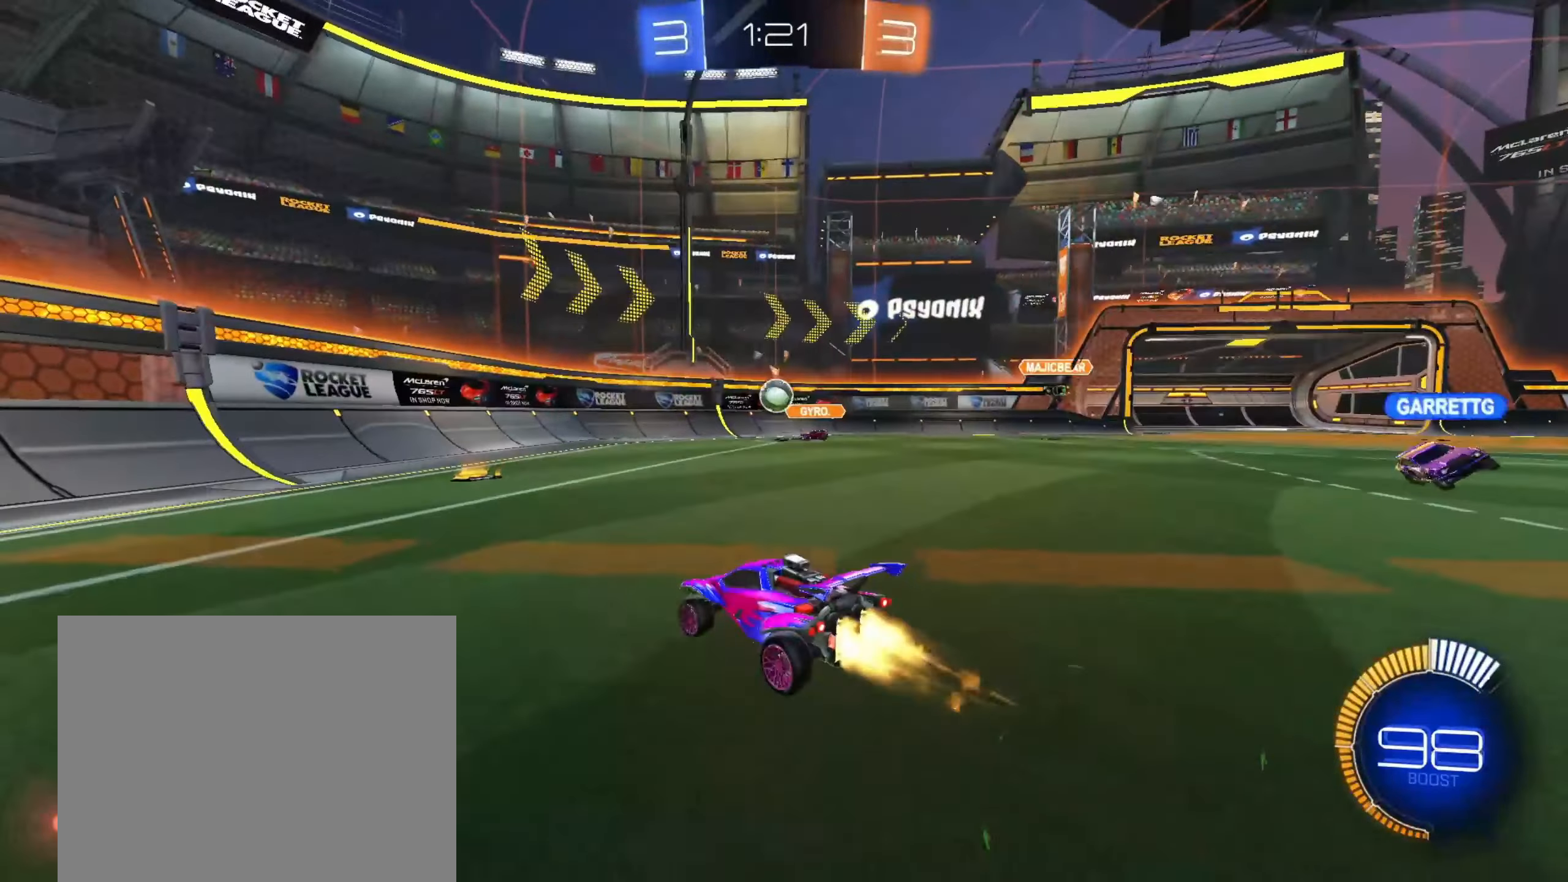
{"dt_ms": 500, "buttons": ["CROSS", "CIRCLE", "R2"], "left_stick": "down", "right_stick": "center", "events": [[183, "left_stick", "right"], [200, "CIRCLE", "up"], [383, "CROSS", "down"], [400, "left_stick", "down"], [483, "CIRCLE", "down"]]}
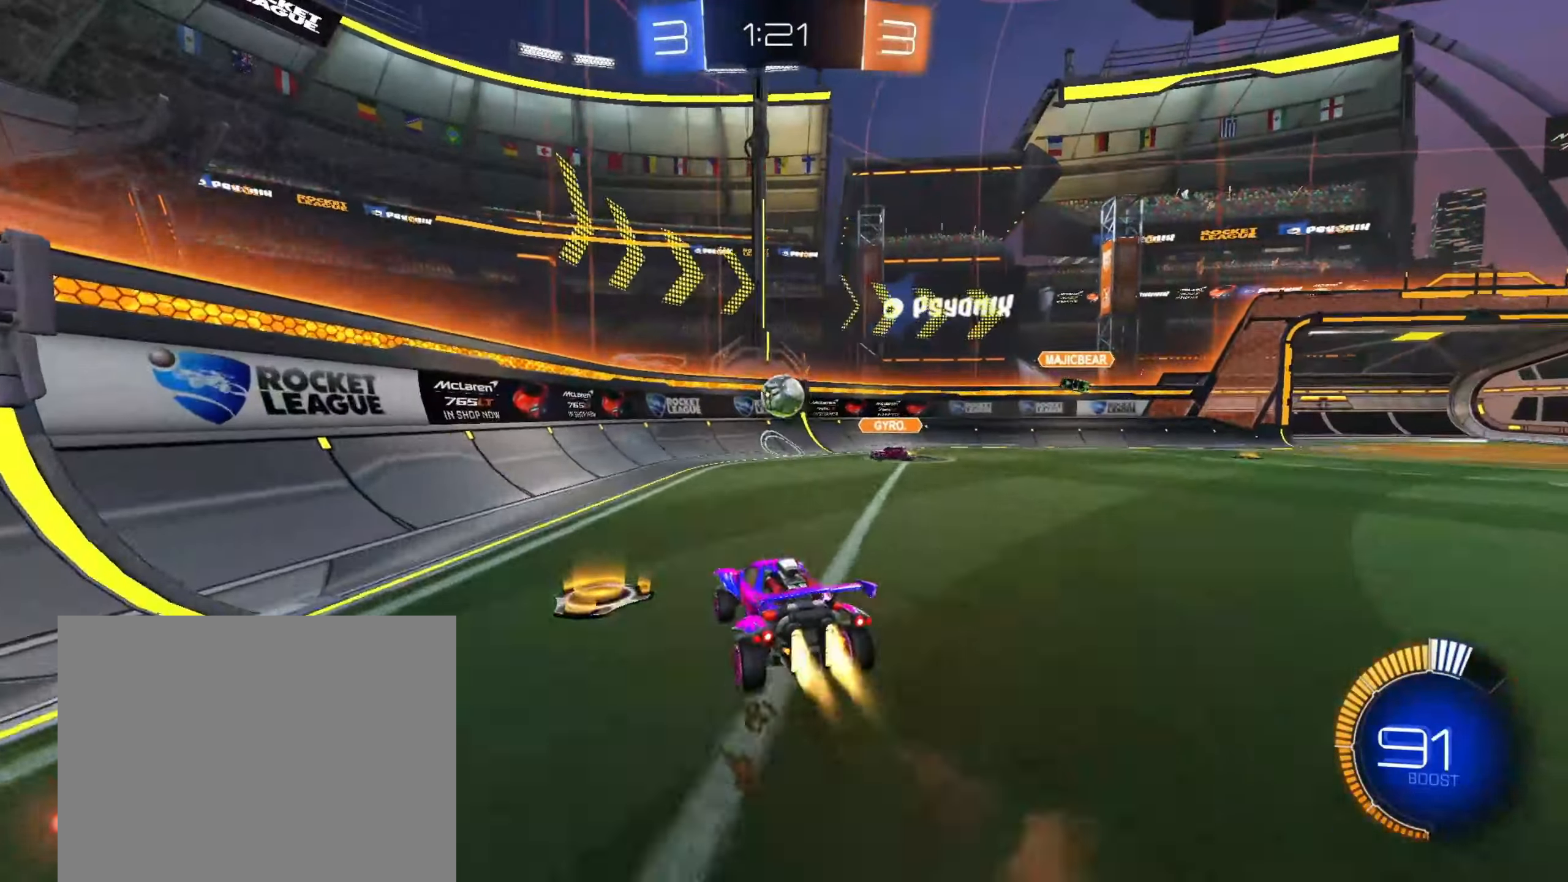
{"dt_ms": 500, "buttons": ["CIRCLE", "R2"], "left_stick": "left", "right_stick": "center", "events": [[17, "CROSS", "up"], [17, "left_stick", "center"], [67, "CROSS", "down"], [117, "left_stick", "down-right"], [200, "CIRCLE", "up"], [233, "CROSS", "up"], [250, "CIRCLE", "down"], [283, "left_stick", "right"], [317, "R1", "down"], [400, "left_stick", "down"], [467, "R1", "up"], [467, "left_stick", "left"]]}
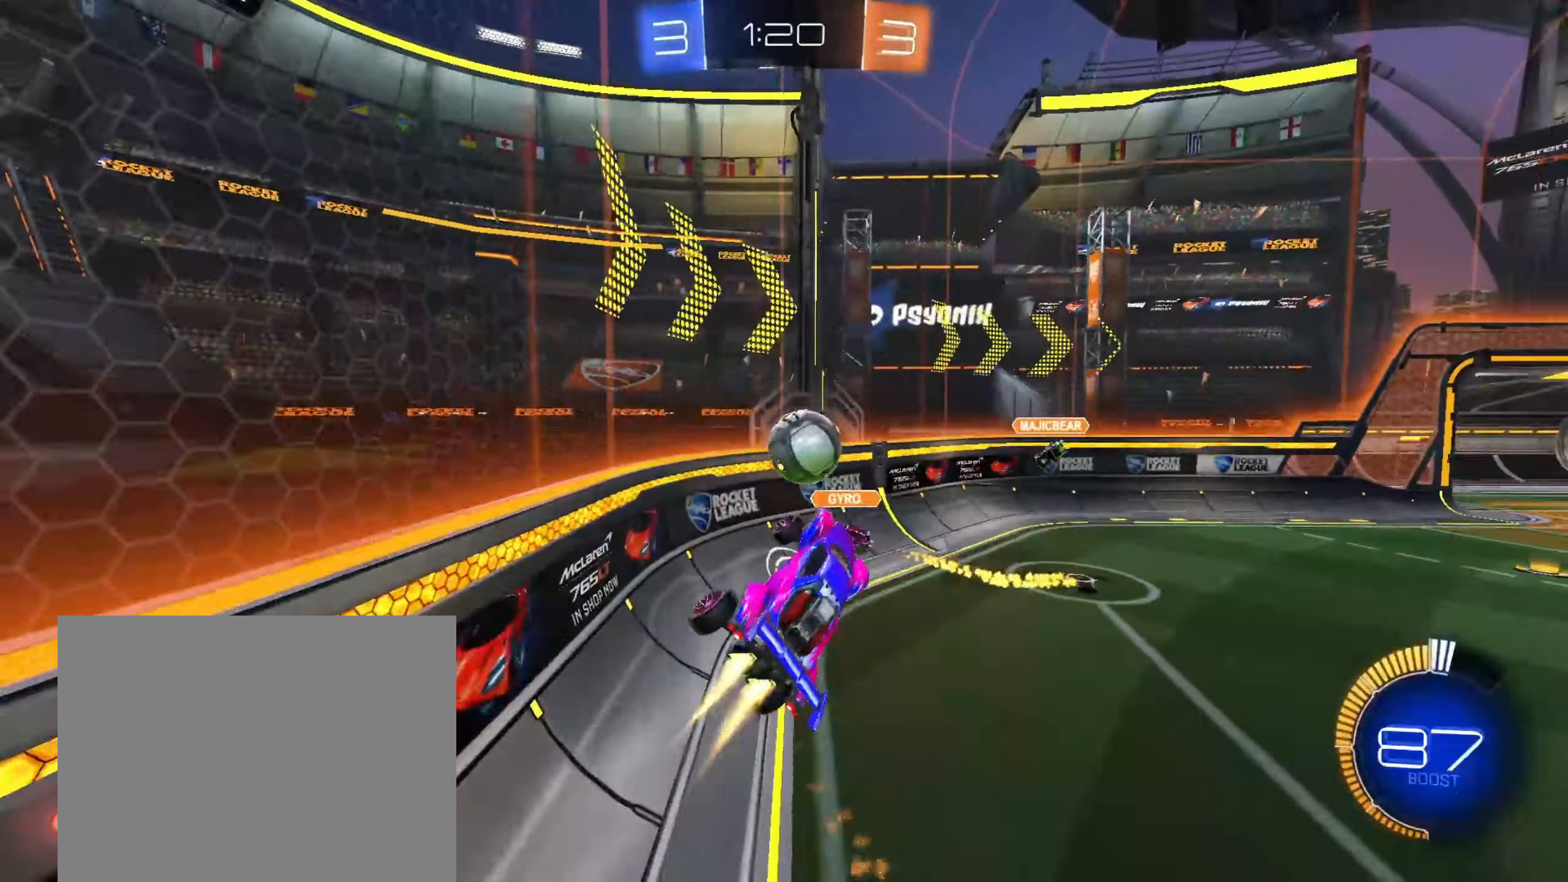
{"dt_ms": 500, "buttons": ["R2"], "left_stick": "right", "right_stick": "center", "events": [[100, "L1", "down"], [183, "left_stick", "up"], [250, "L1", "up"], [417, "CIRCLE", "up"], [450, "left_stick", "right"]]}
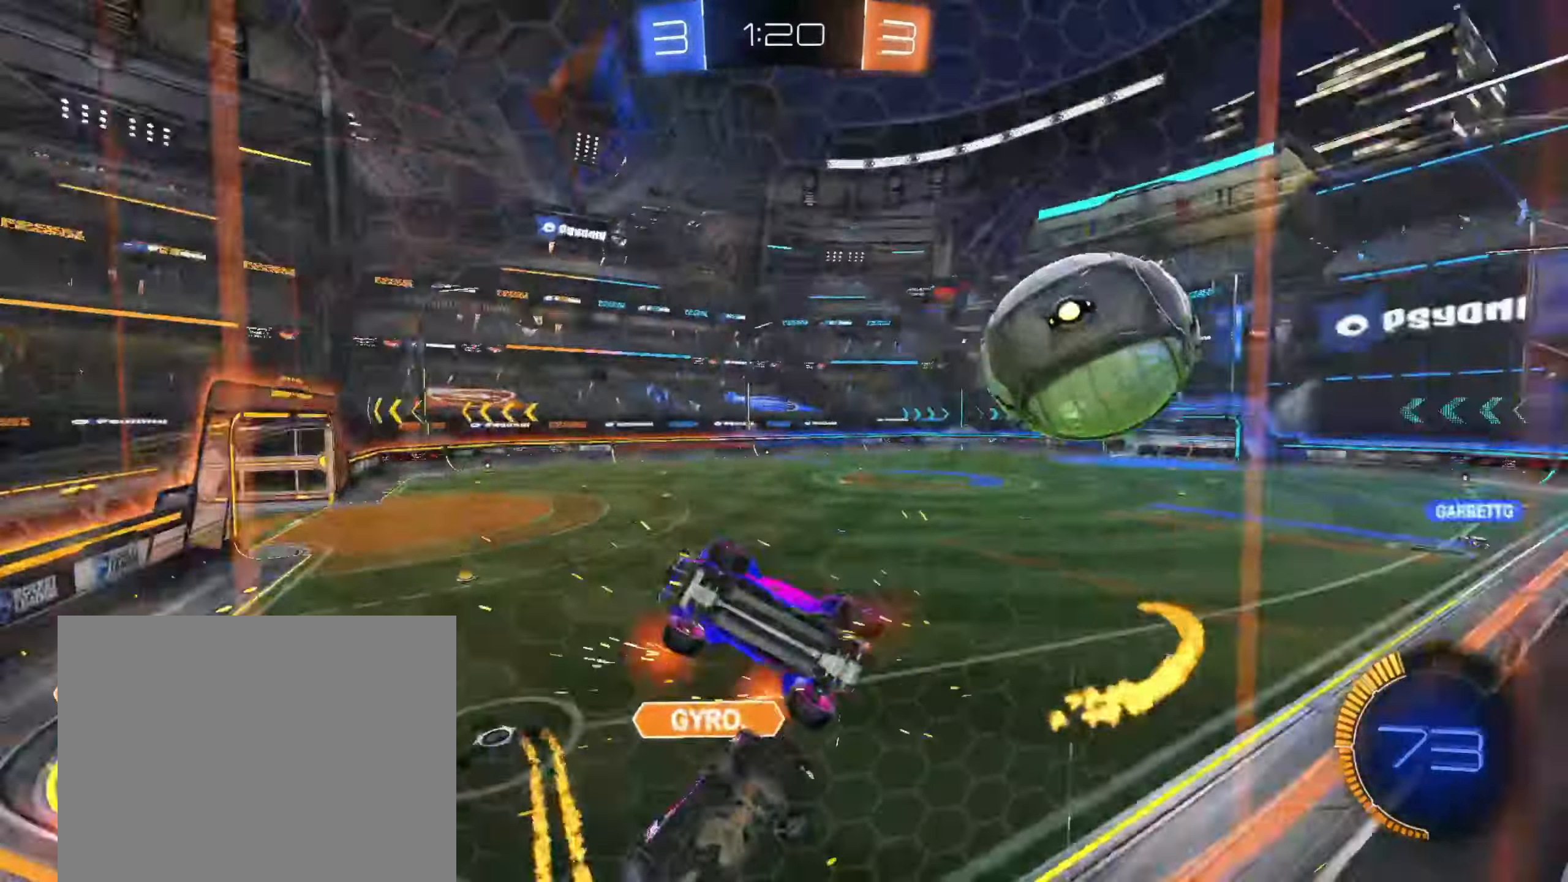
{"dt_ms": 500, "buttons": ["R2"], "left_stick": "right", "right_stick": "center", "events": []}
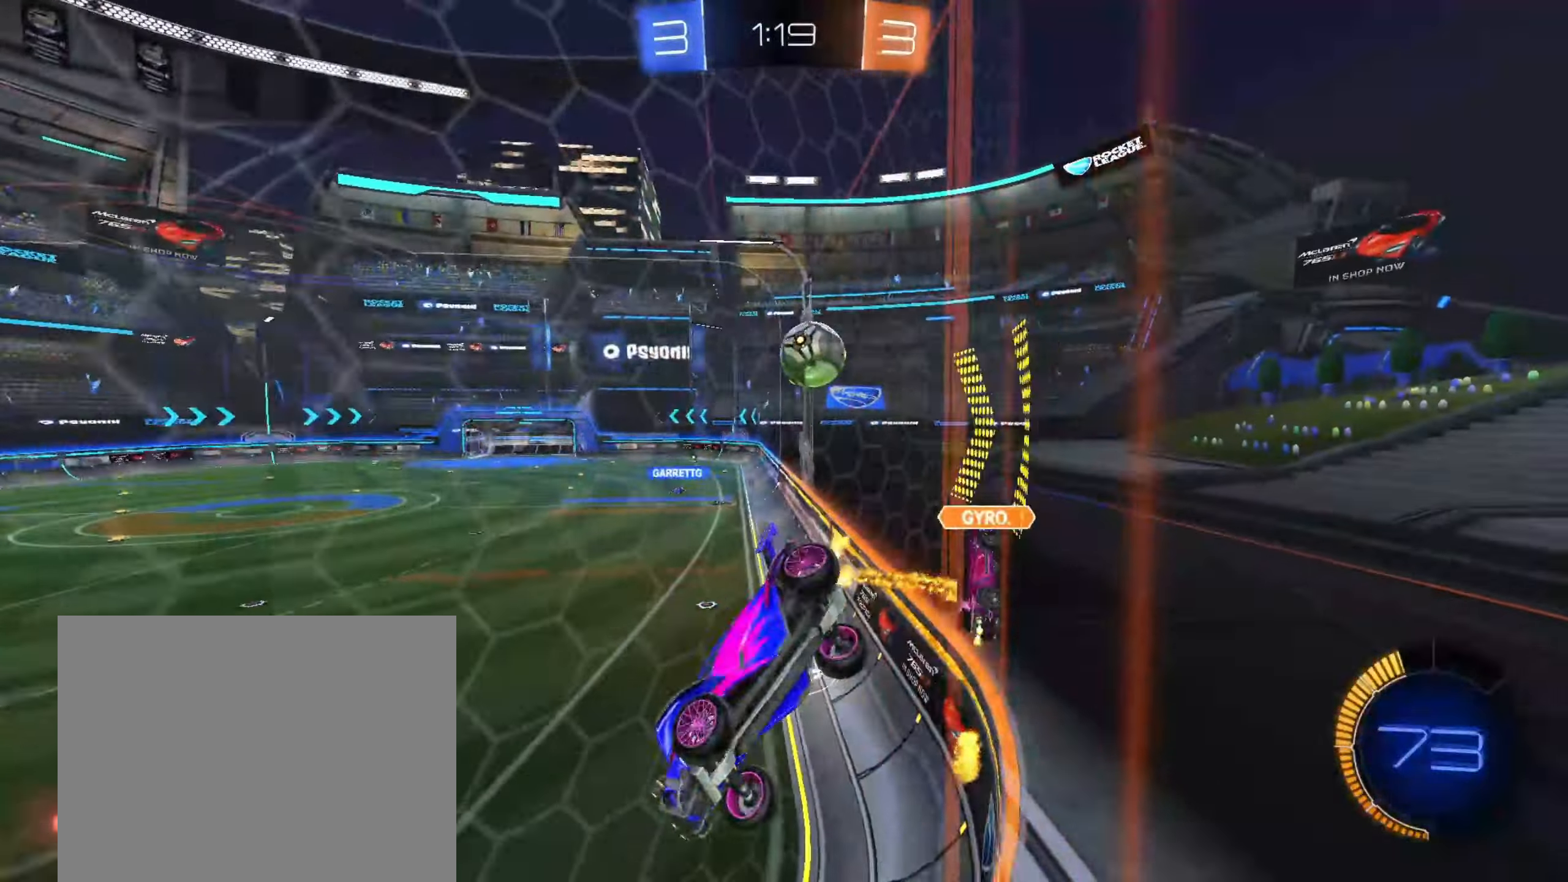
{"dt_ms": 500, "buttons": ["CIRCLE", "R2"], "left_stick": "right", "right_stick": "center", "events": [[317, "CIRCLE", "down"]]}
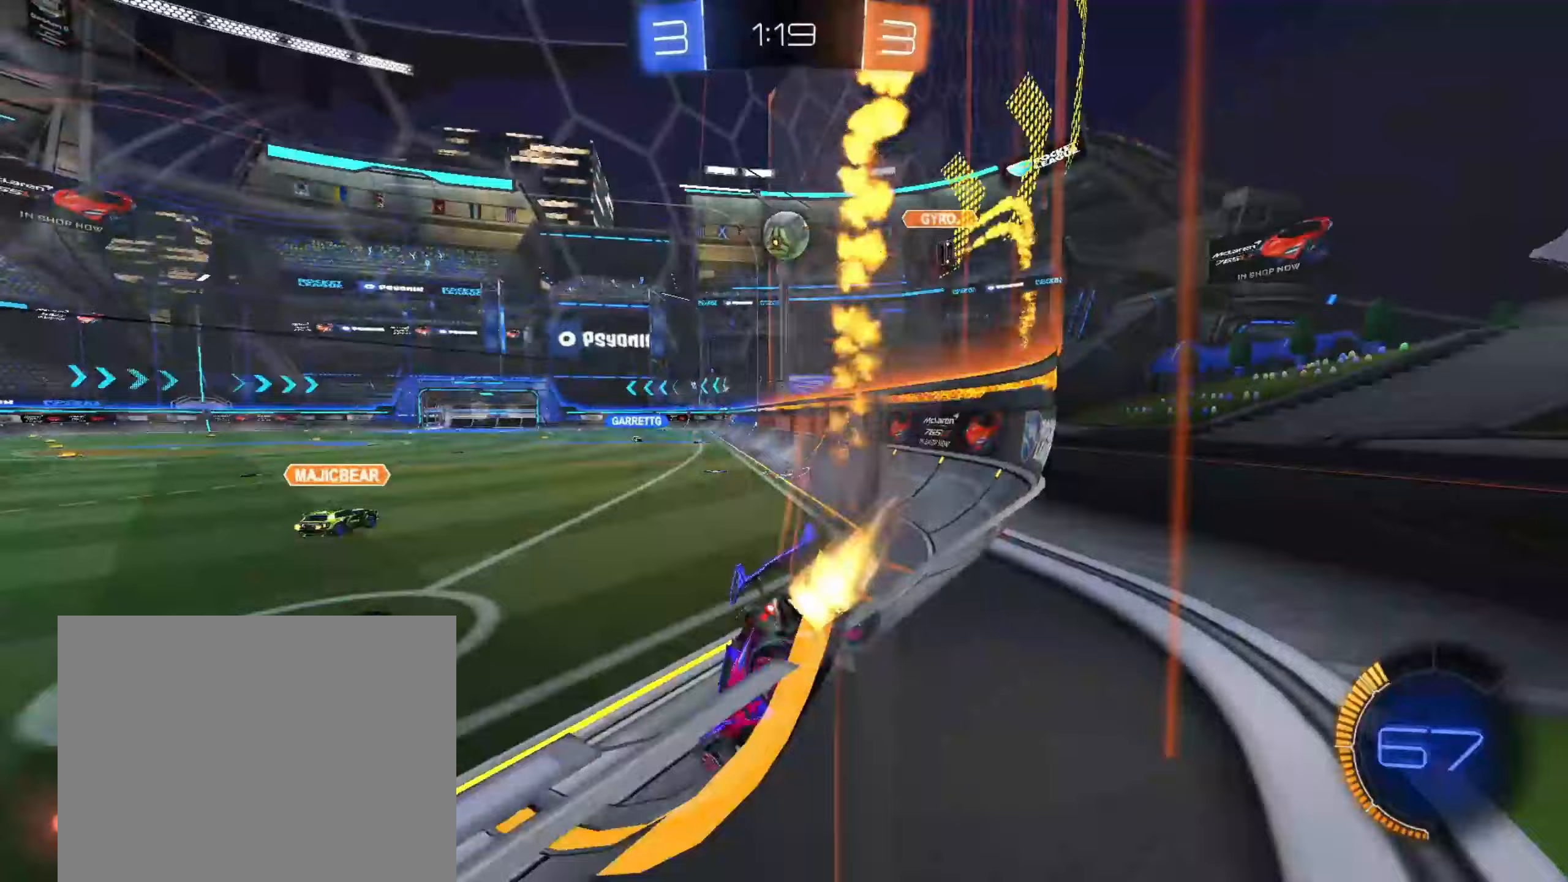
{"dt_ms": 500, "buttons": ["CROSS", "CIRCLE", "R1", "R2"], "left_stick": "down", "right_stick": "center", "events": [[217, "CROSS", "down"], [250, "left_stick", "up-right"], [267, "CROSS", "up"], [317, "CROSS", "down"], [350, "L3", "down"], [350, "R1", "down"], [450, "L3", "up"], [450, "left_stick", "down"]]}
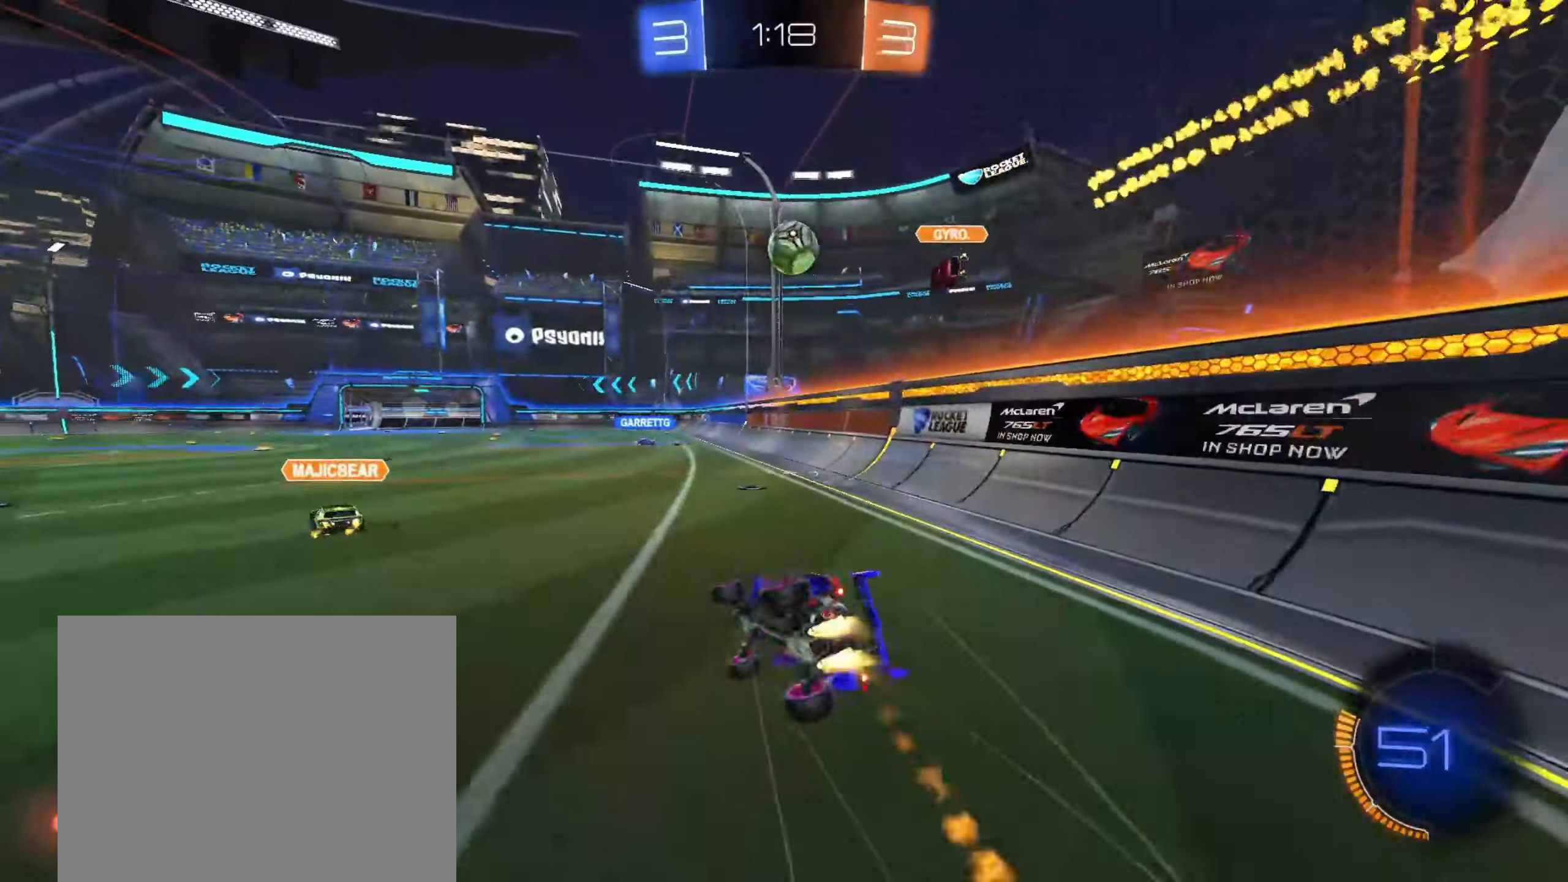
{"dt_ms": 500, "buttons": ["R1"], "left_stick": "down-right", "right_stick": "center", "events": [[67, "left_stick", "down-right"], [100, "CROSS", "up"], [100, "R2", "up"], [200, "CIRCLE", "up"]]}
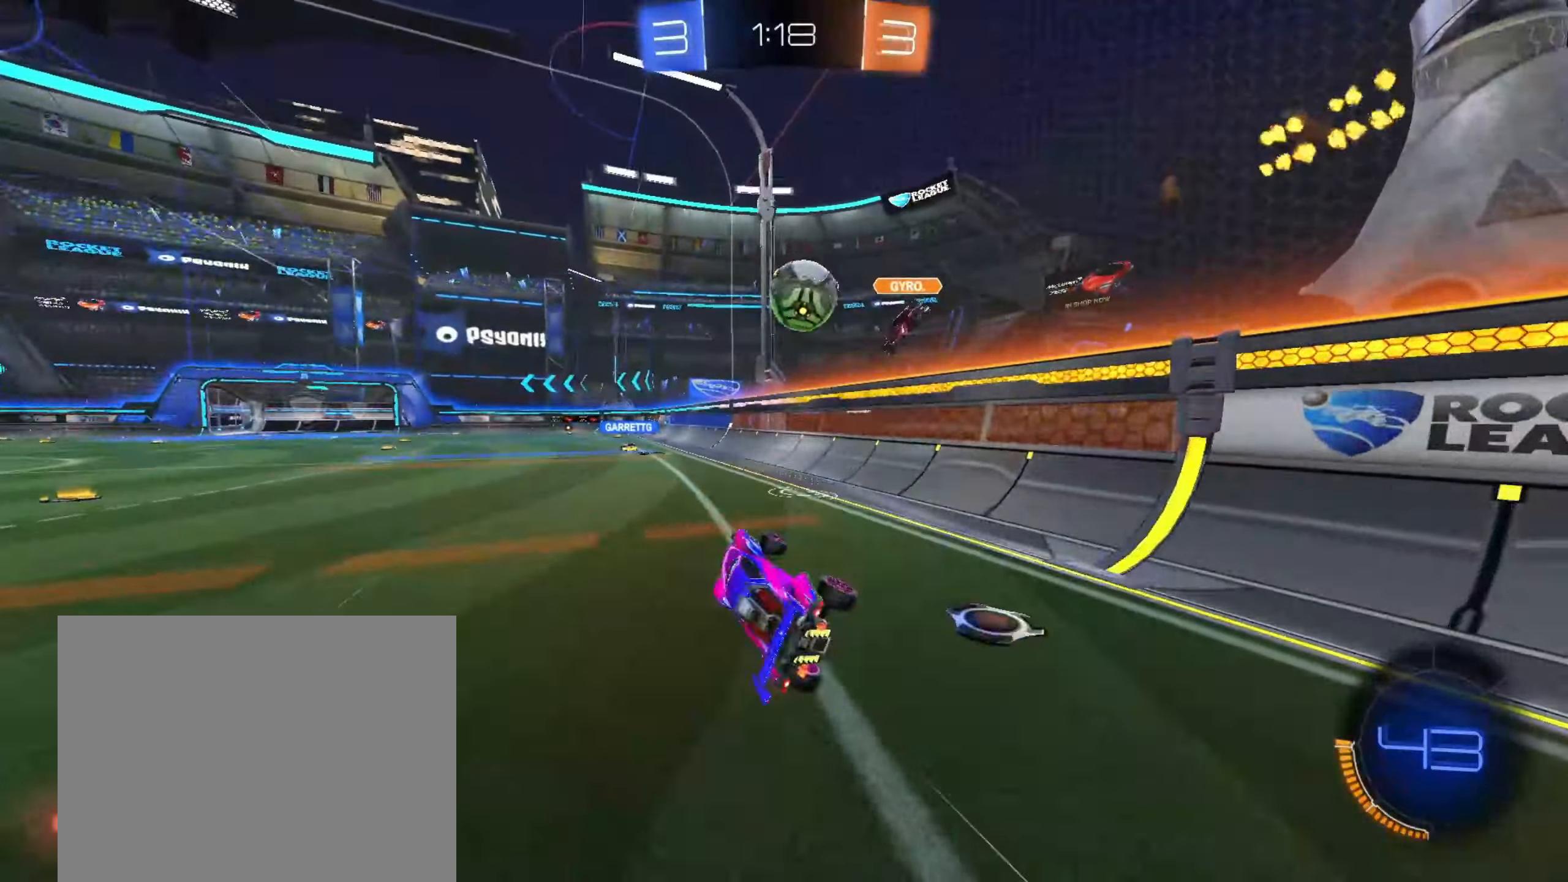
{"dt_ms": 1000, "buttons": ["CIRCLE", "R2"], "left_stick": "left", "right_stick": "center", "events": [[17, "left_stick", "center"], [67, "R1", "up"], [67, "R2", "down"], [350, "left_stick", "left"], [500, "left_stick", "right"], [617, "left_stick", "center"], [733, "CIRCLE", "down"], [733, "left_stick", "up-right"], [850, "left_stick", "up-left"], [900, "left_stick", "left"]]}
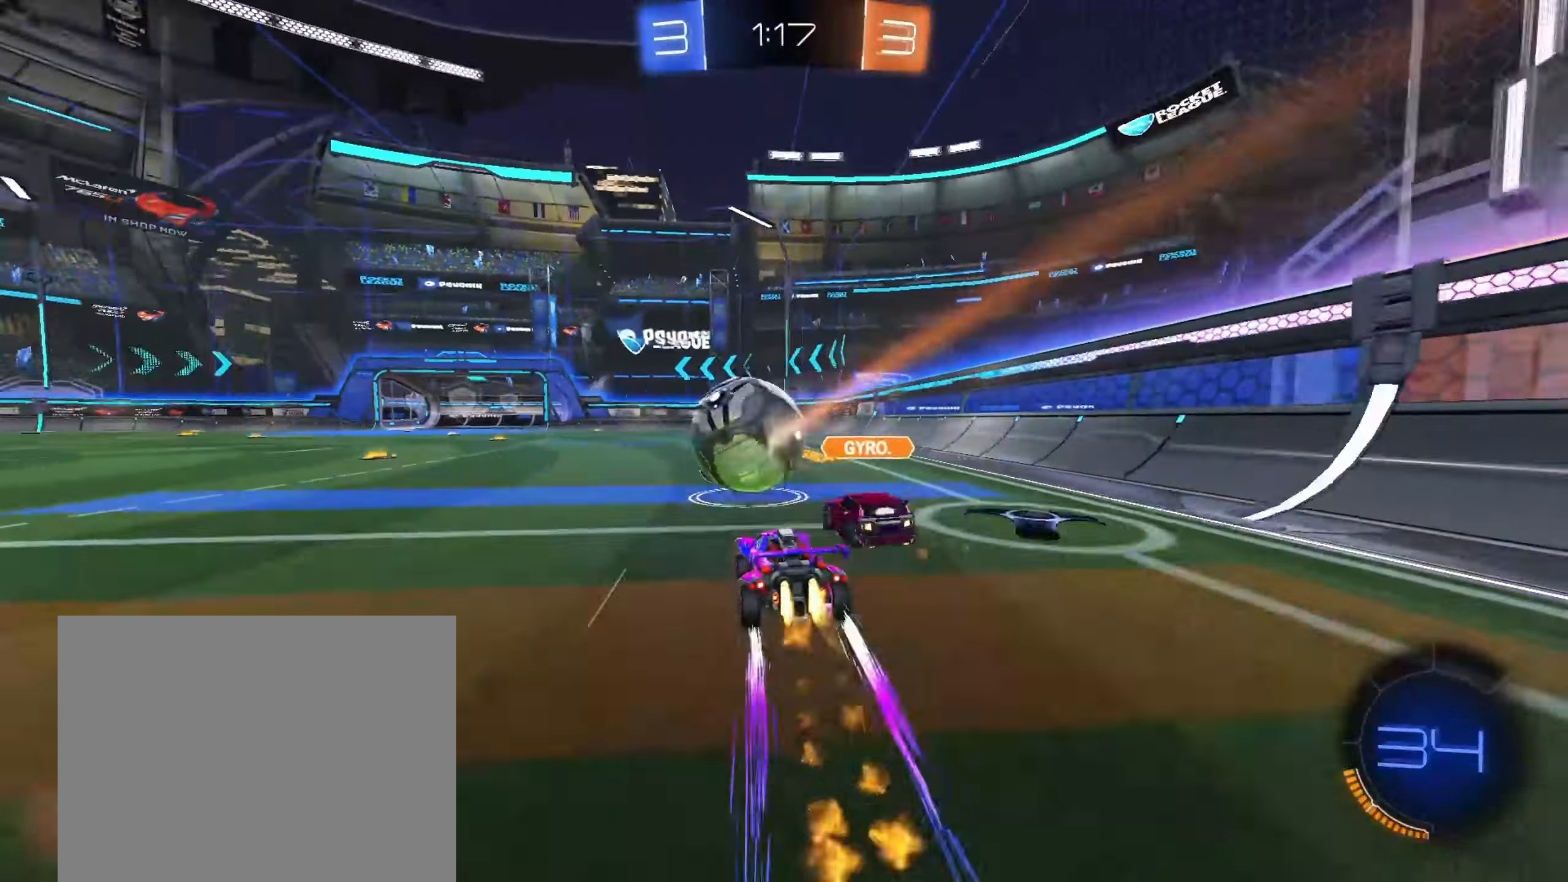
{"dt_ms": 1000, "buttons": ["R1"], "left_stick": "down-right", "right_stick": "center"}
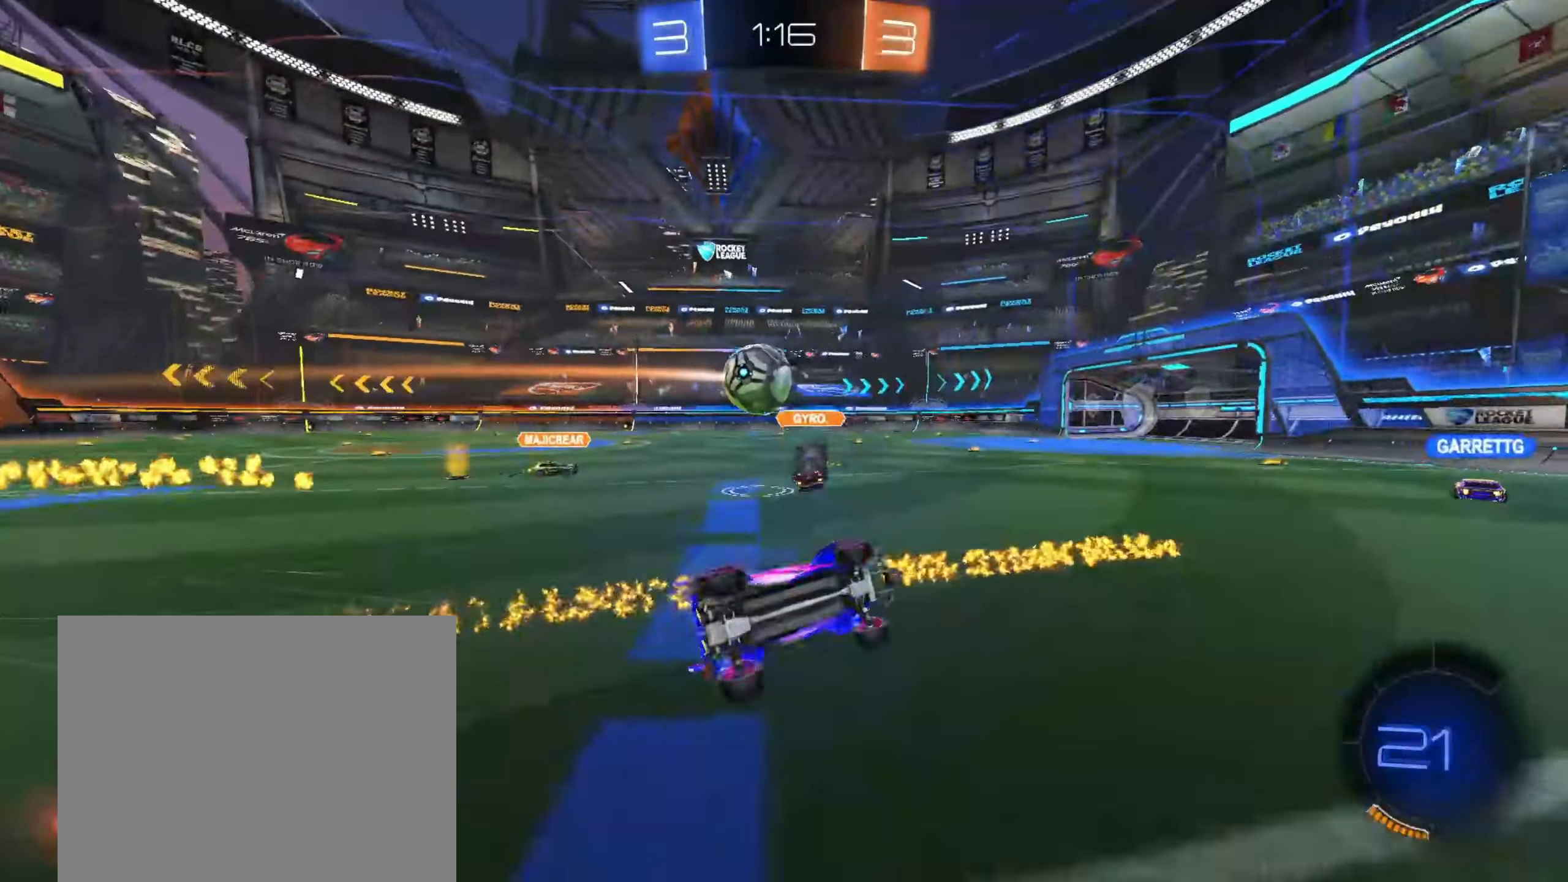
{"dt_ms": 500, "buttons": ["R2"], "left_stick": "left", "right_stick": "center", "events": [[117, "left_stick", "center"], [183, "R1", "up"], [183, "R2", "down"], [383, "left_stick", "left"]]}
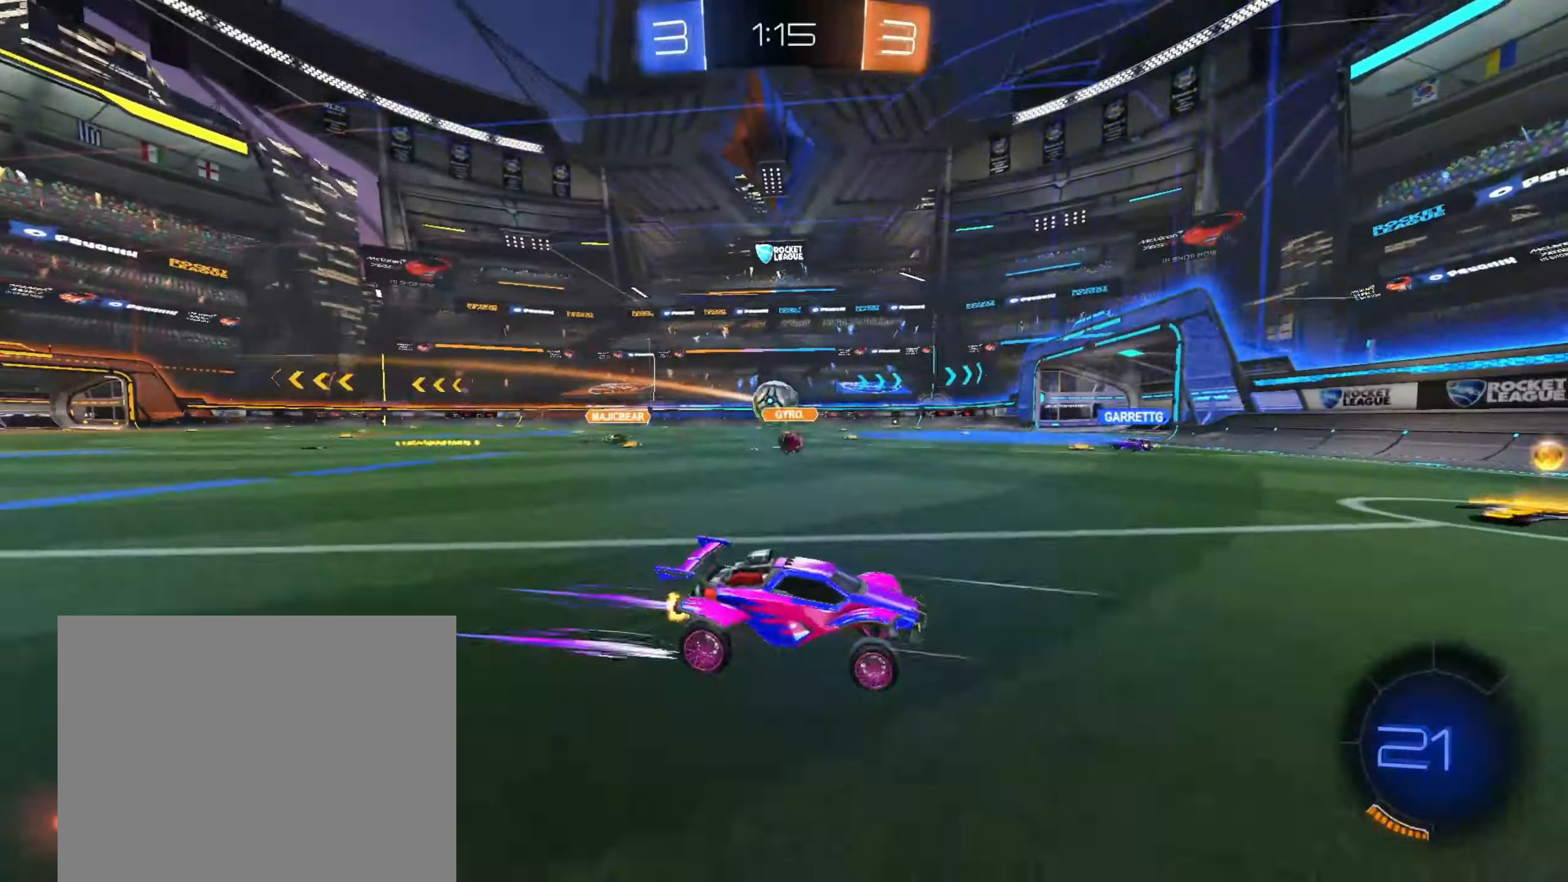
{"dt_ms": 500, "buttons": ["CIRCLE", "R2"], "left_stick": "left", "right_stick": "center", "events": [[333, "CIRCLE", "down"]]}
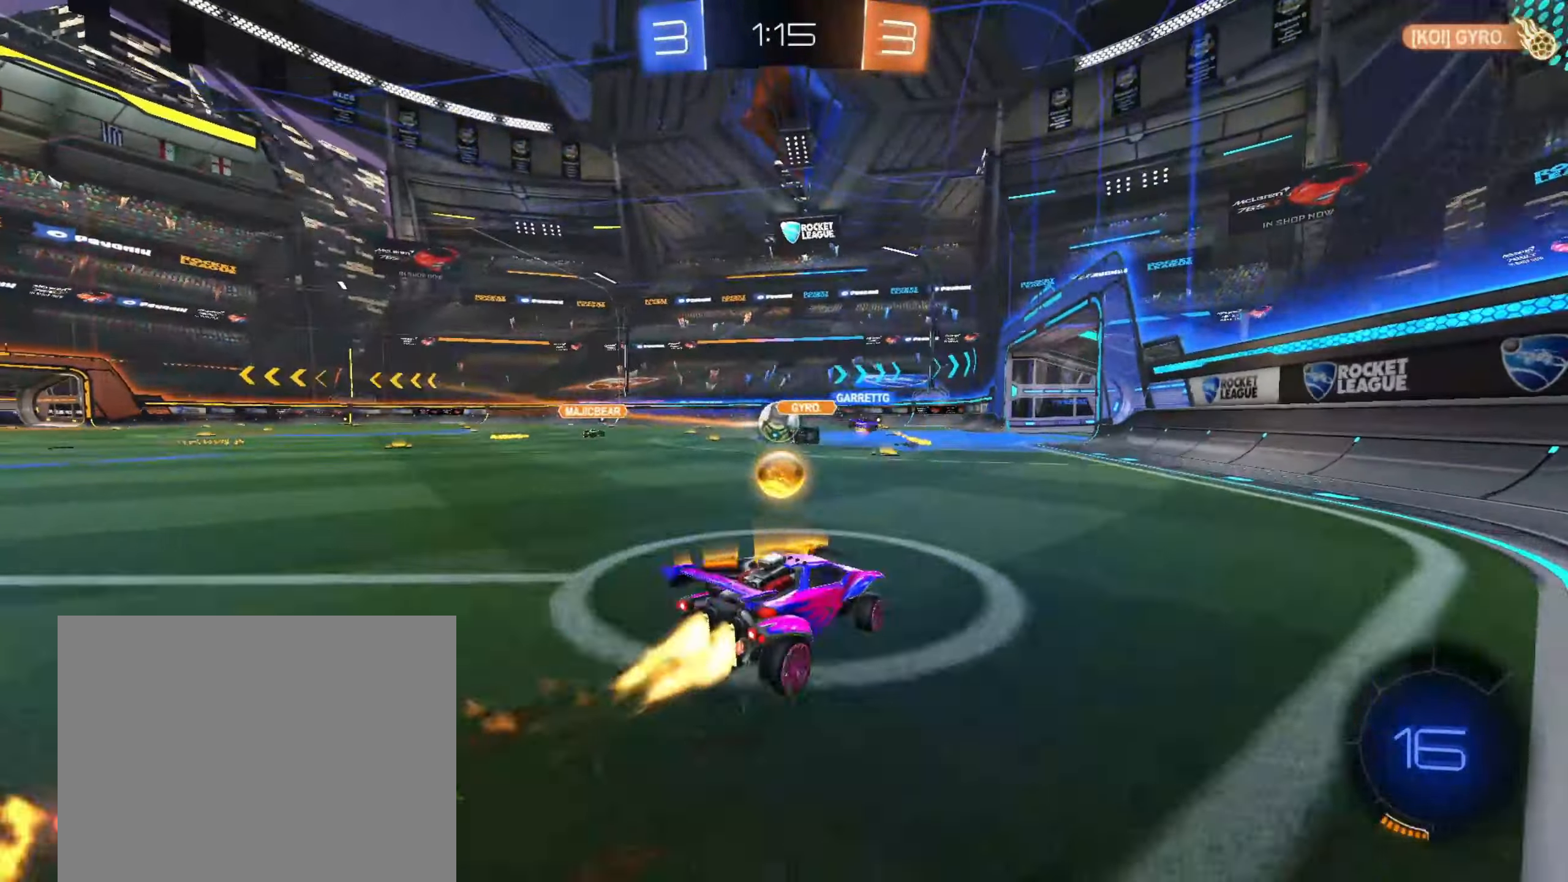
{"dt_ms": 500, "buttons": ["R2"], "left_stick": "left", "right_stick": "center", "events": [[50, "left_stick", "center"], [350, "left_stick", "left"], [483, "CIRCLE", "up"]]}
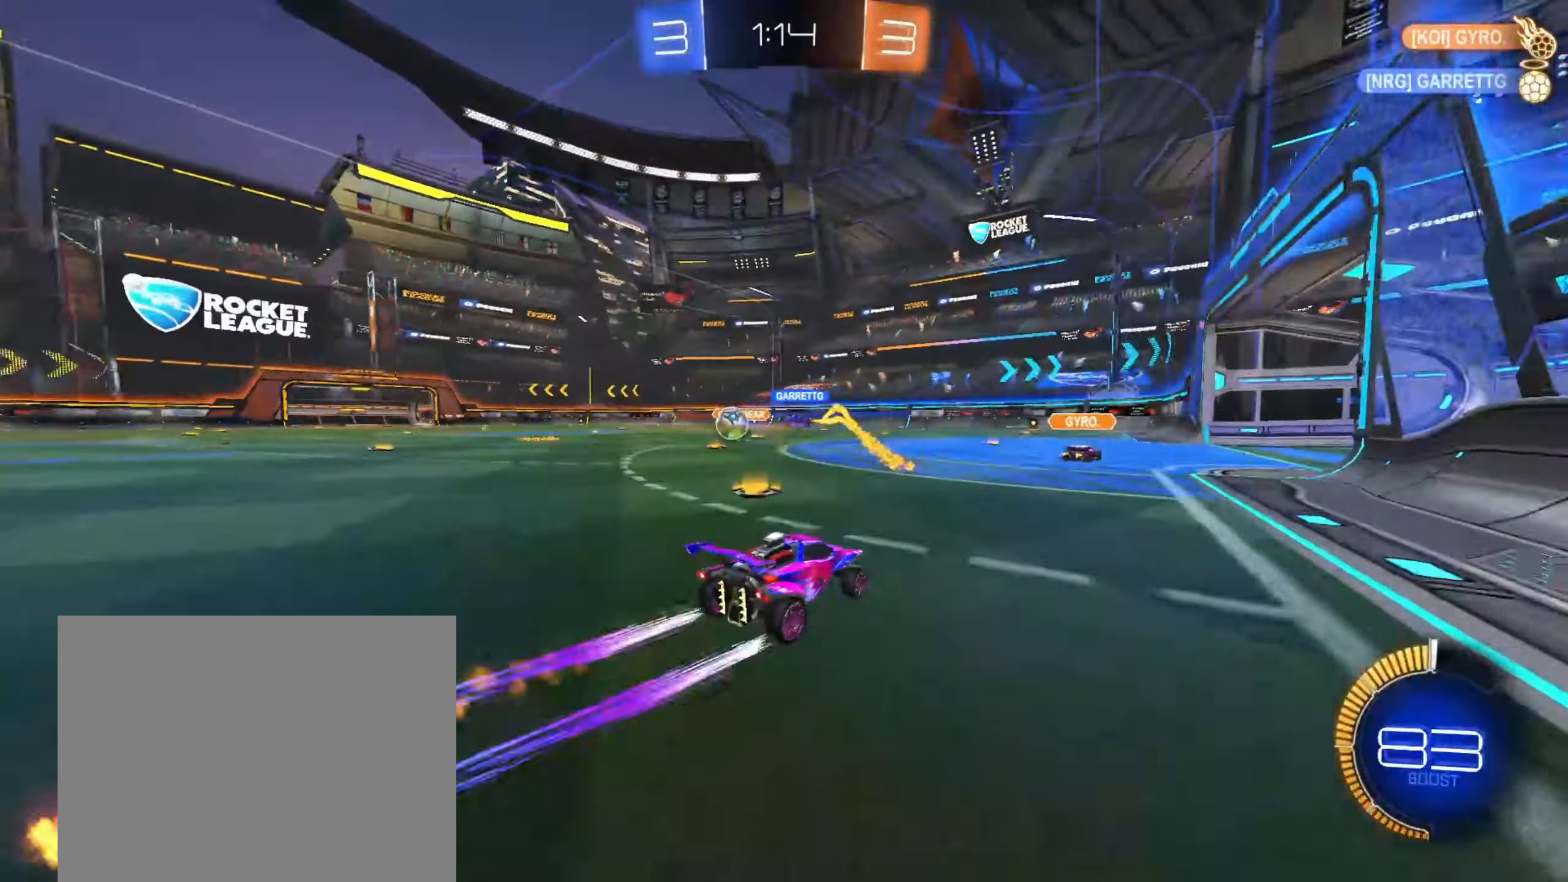
{"dt_ms": 500, "buttons": ["R2"], "left_stick": "left", "right_stick": "center", "events": []}
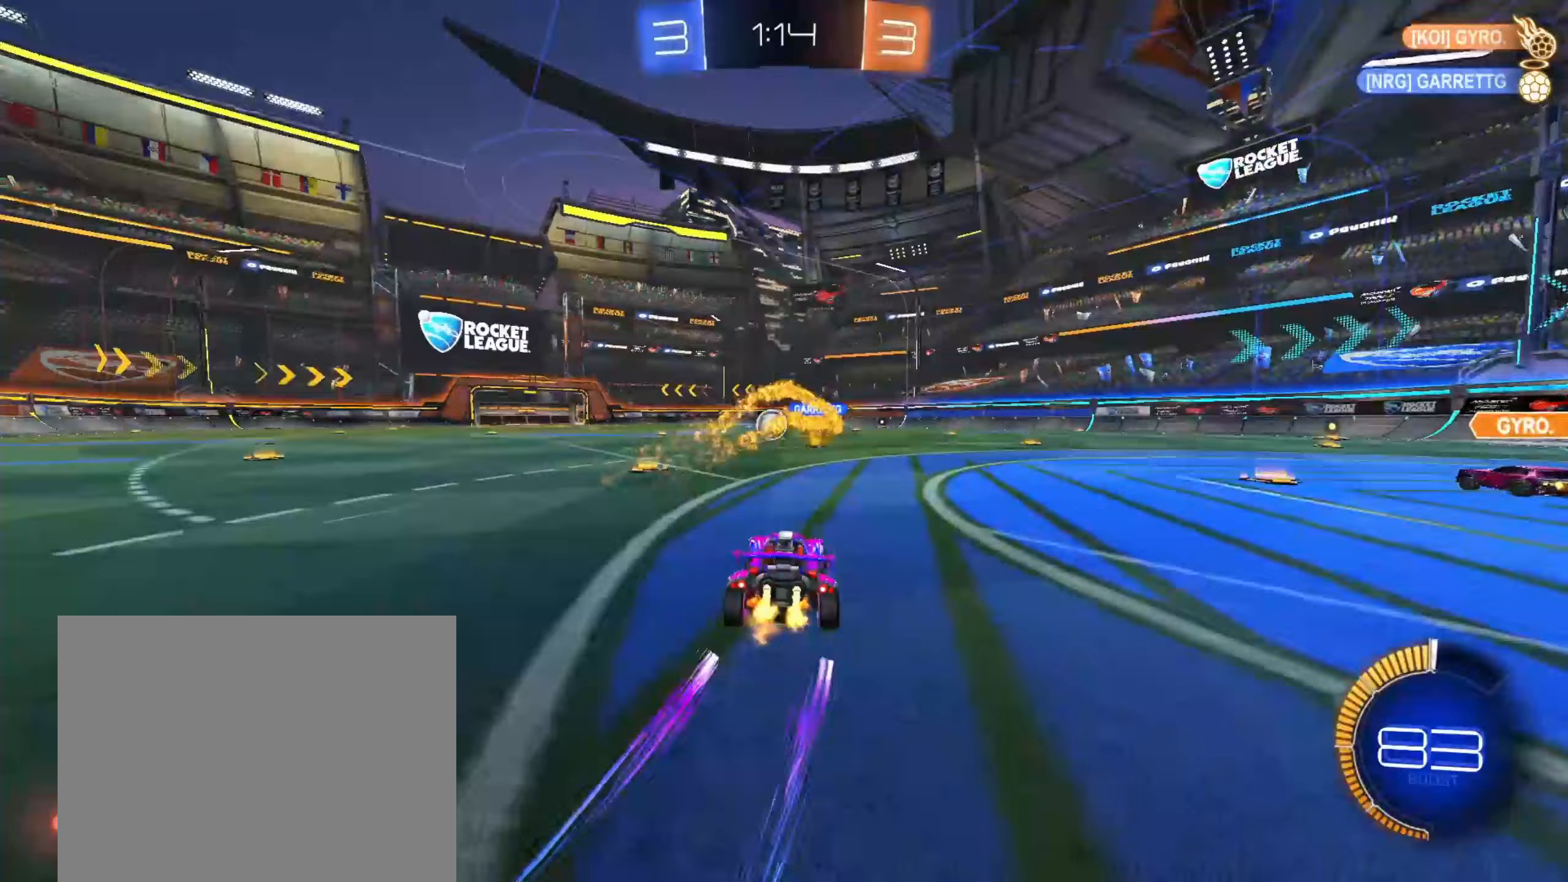
{"dt_ms": 500, "buttons": ["R2"], "left_stick": "right", "right_stick": "center", "events": [[217, "left_stick", "right"]]}